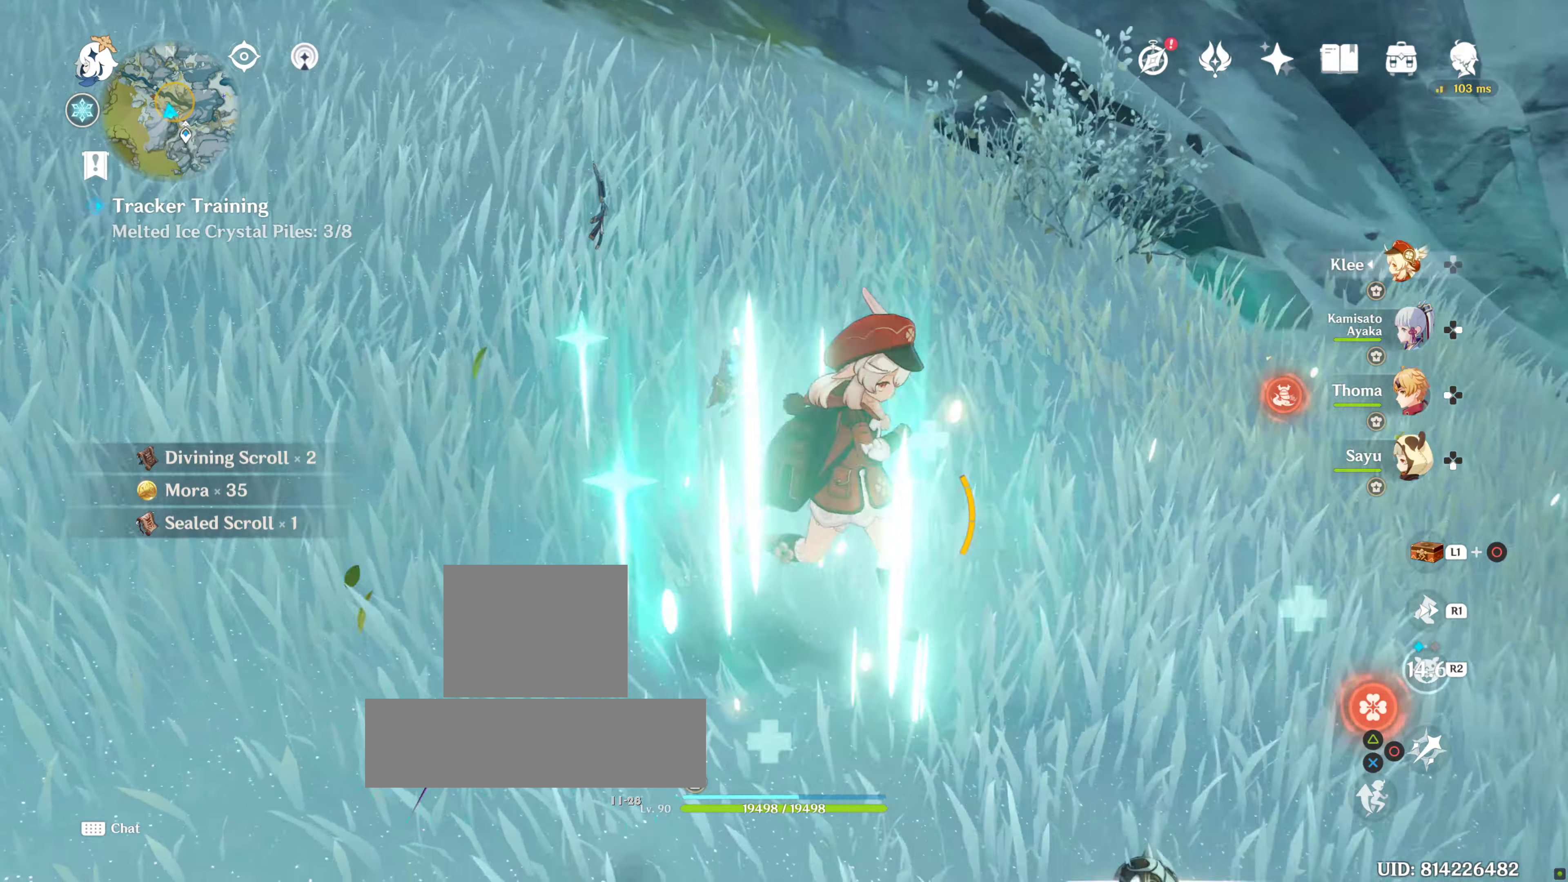
Gameplay with a controller (PlayStation layout); each line is a JSON object with the inputs held at the frame after it. "events" lists button and stick changes between this image and that frame as [ms after this image, input, new state], when the widget could be followed in between. Not read: L3 R3.
{"buttons": [], "left_stick": "up-right", "right_stick": "center", "events": [[117, "left_stick", "up-right"], [250, "right_stick", "center"]]}
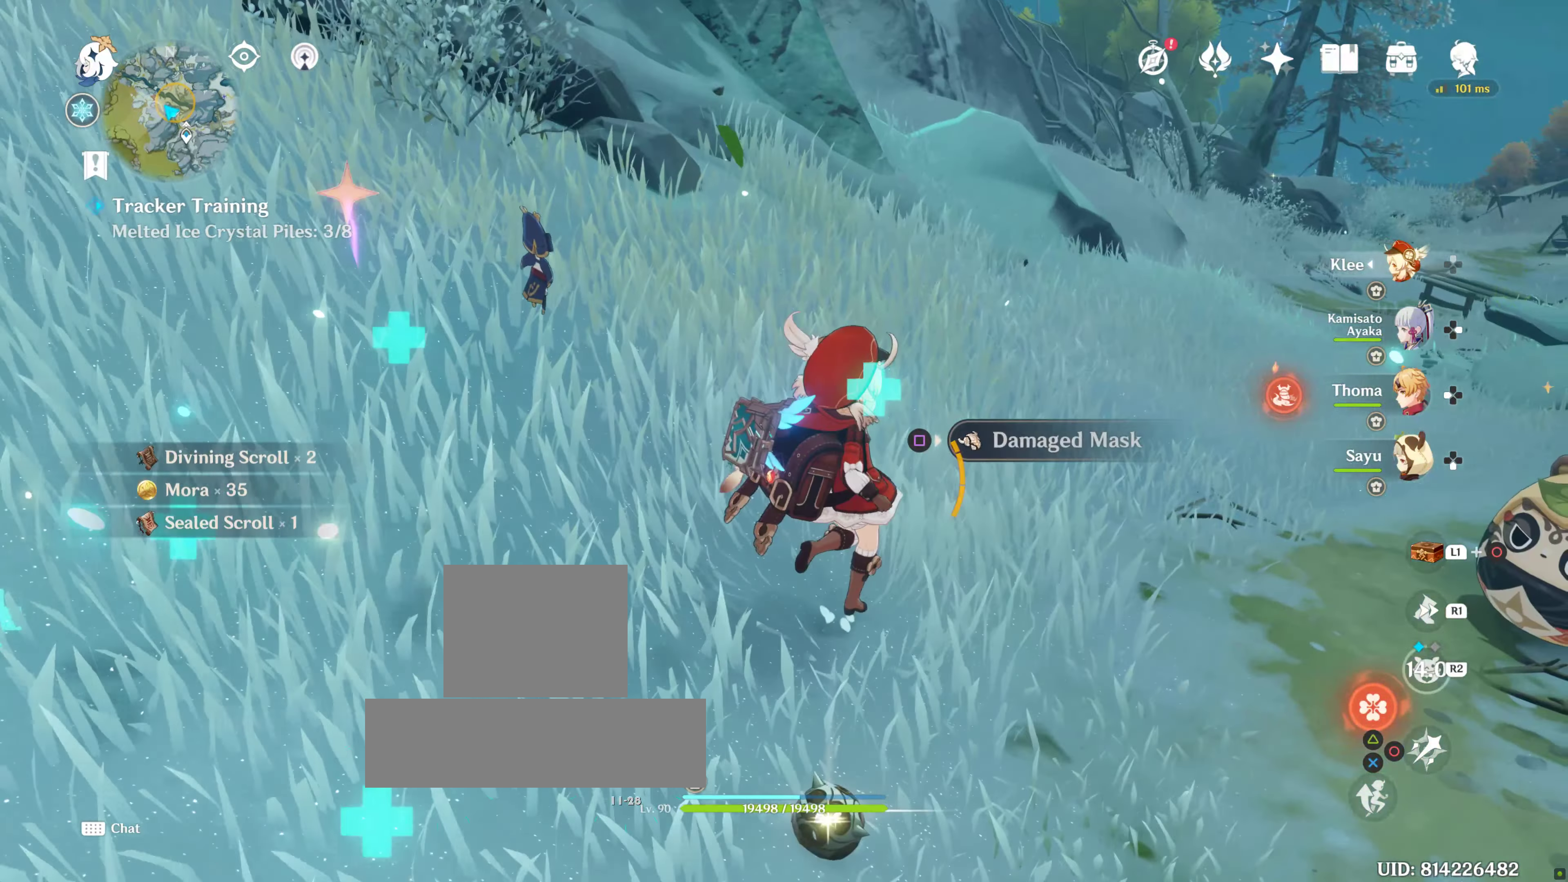
{"buttons": [], "left_stick": "down", "right_stick": "center", "events": [[67, "R1", "down"], [67, "right_stick", "right"], [150, "right_stick", "center"], [234, "R1", "up"], [234, "right_stick", "right"], [317, "left_stick", "down-right"], [367, "left_stick", "down"], [384, "right_stick", "center"]]}
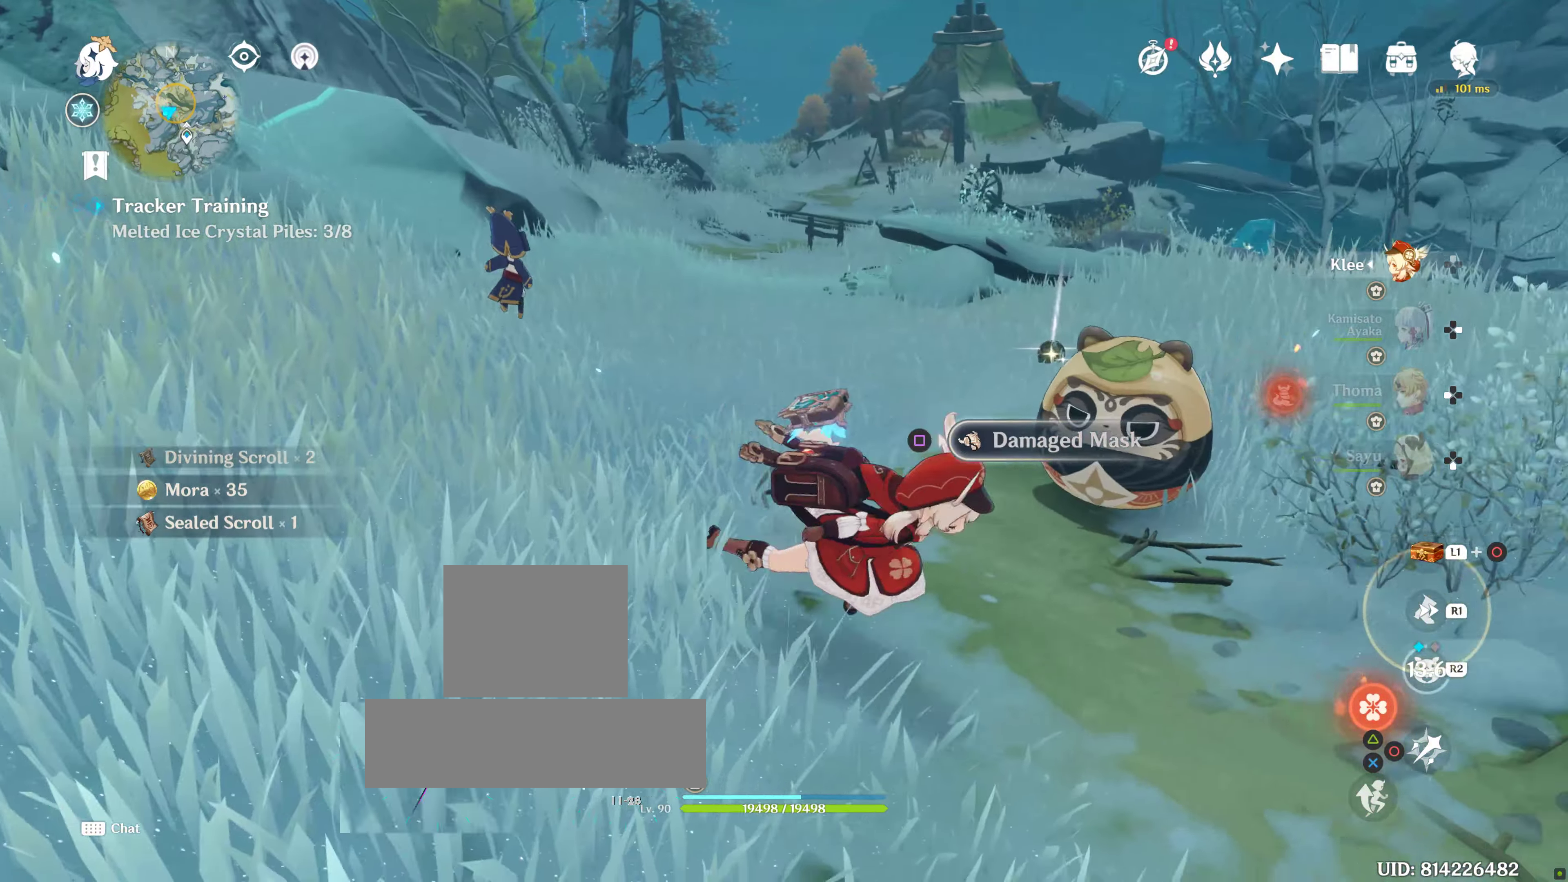
{"buttons": [], "left_stick": "up", "right_stick": "center", "events": [[367, "SQUARE", "down"], [400, "left_stick", "center"], [467, "SQUARE", "up"], [467, "left_stick", "up"]]}
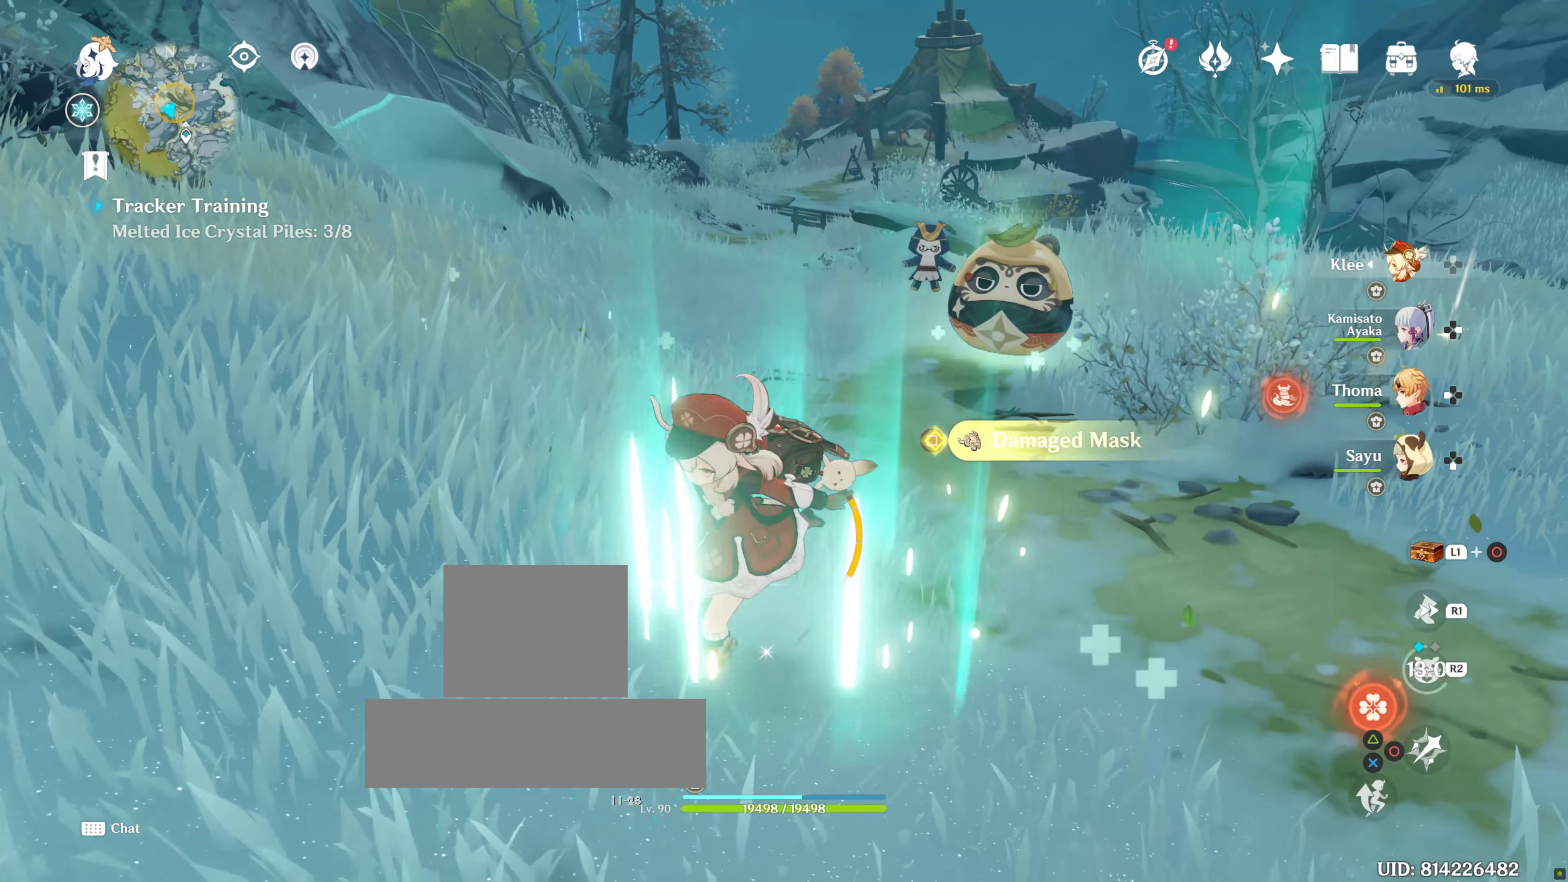
{"buttons": ["R1"], "left_stick": "up", "right_stick": "center", "events": [[34, "SQUARE", "down"], [167, "SQUARE", "up"], [384, "R1", "down"]]}
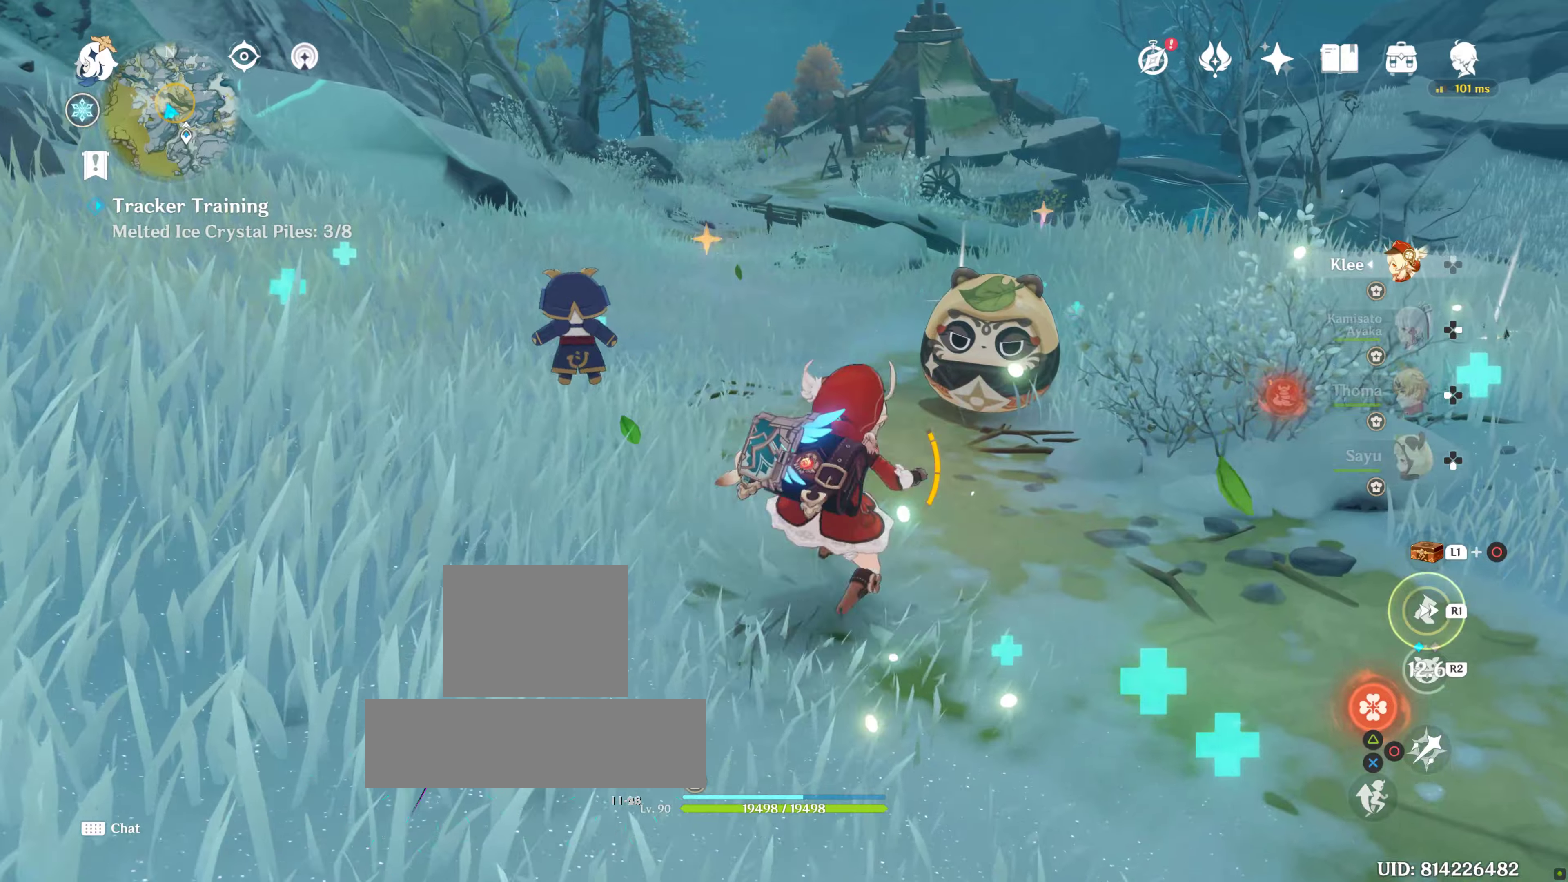
{"buttons": [], "left_stick": "up", "right_stick": "down", "events": [[16, "R1", "up"], [133, "R1", "down"], [283, "R1", "up"], [350, "right_stick", "down"]]}
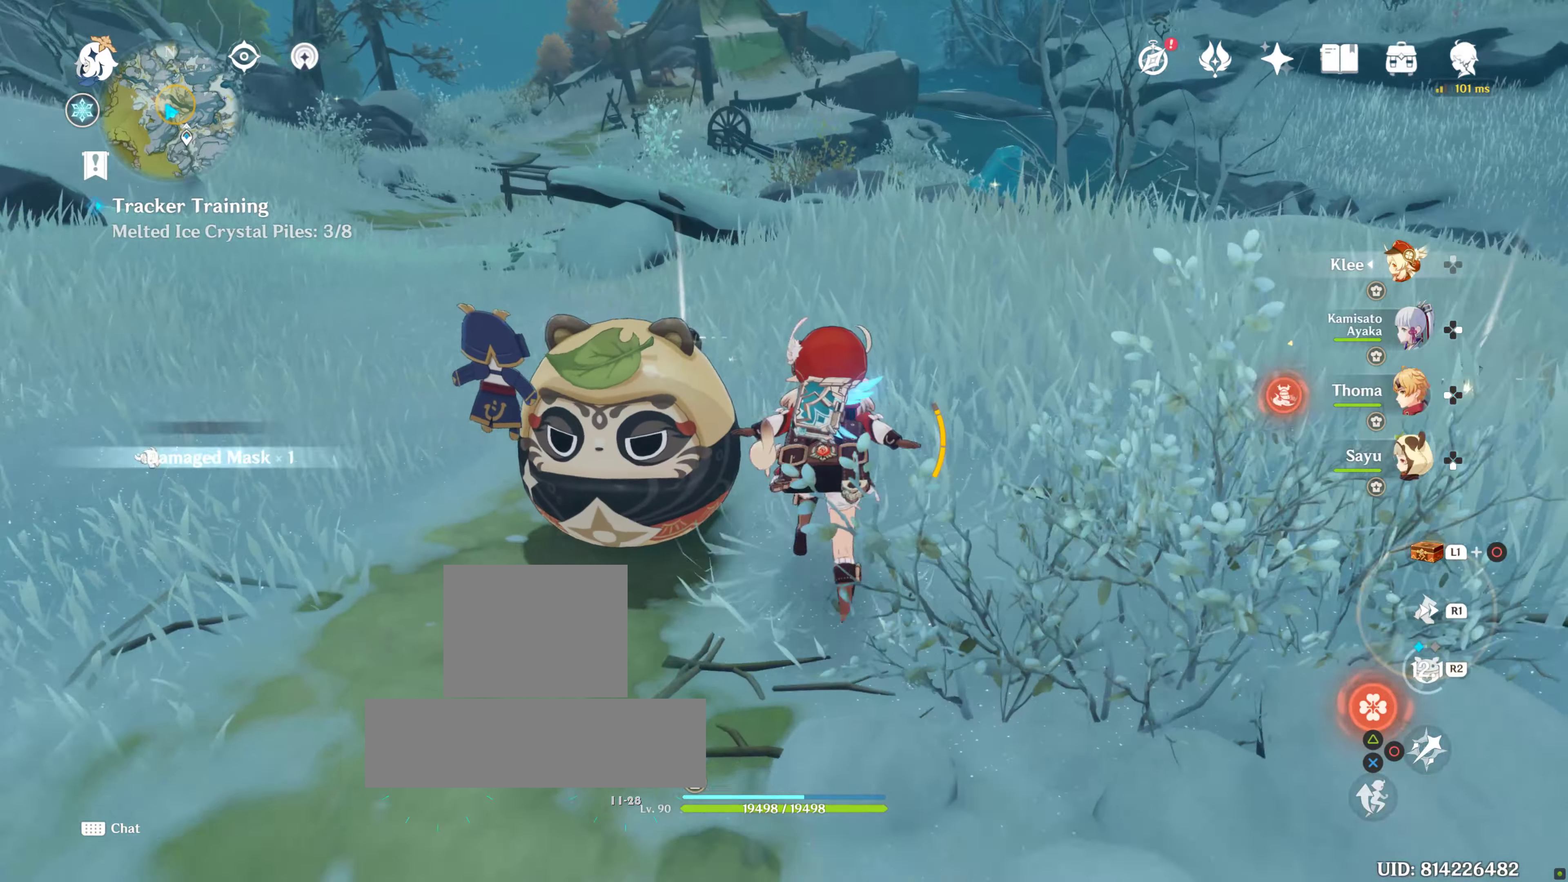
{"buttons": [], "left_stick": "up", "right_stick": "center", "events": [[16, "right_stick", "center"], [383, "SQUARE", "down"], [466, "SQUARE", "up"]]}
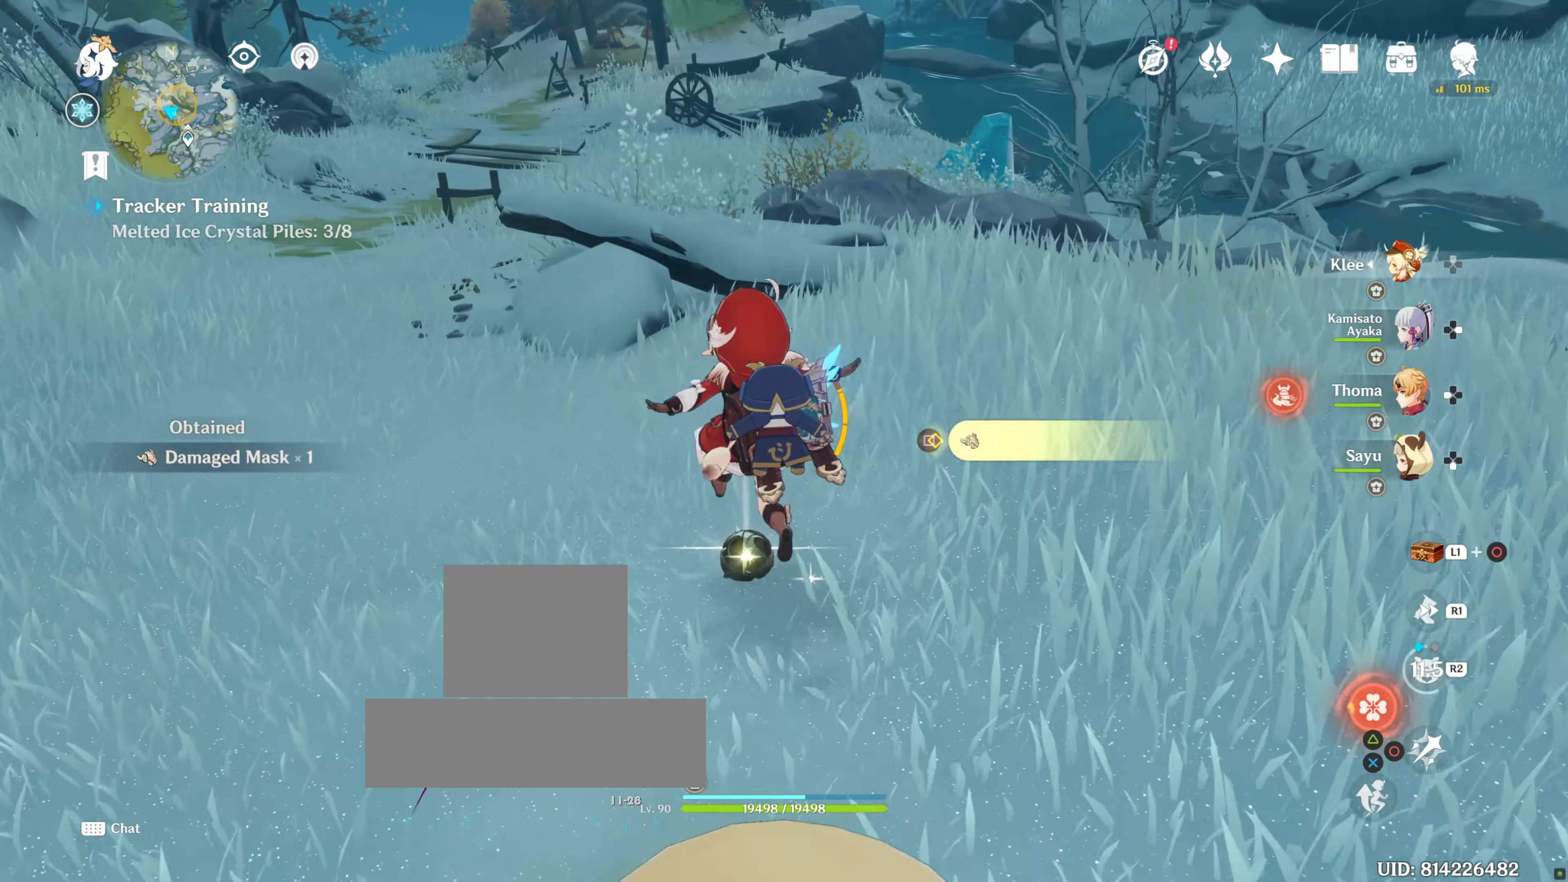
{"buttons": [], "left_stick": "right", "right_stick": "center", "events": [[16, "SQUARE", "down"], [16, "left_stick", "down"], [133, "SQUARE", "up"], [133, "left_stick", "down-right"], [233, "SQUARE", "down"], [333, "SQUARE", "up"], [366, "left_stick", "right"]]}
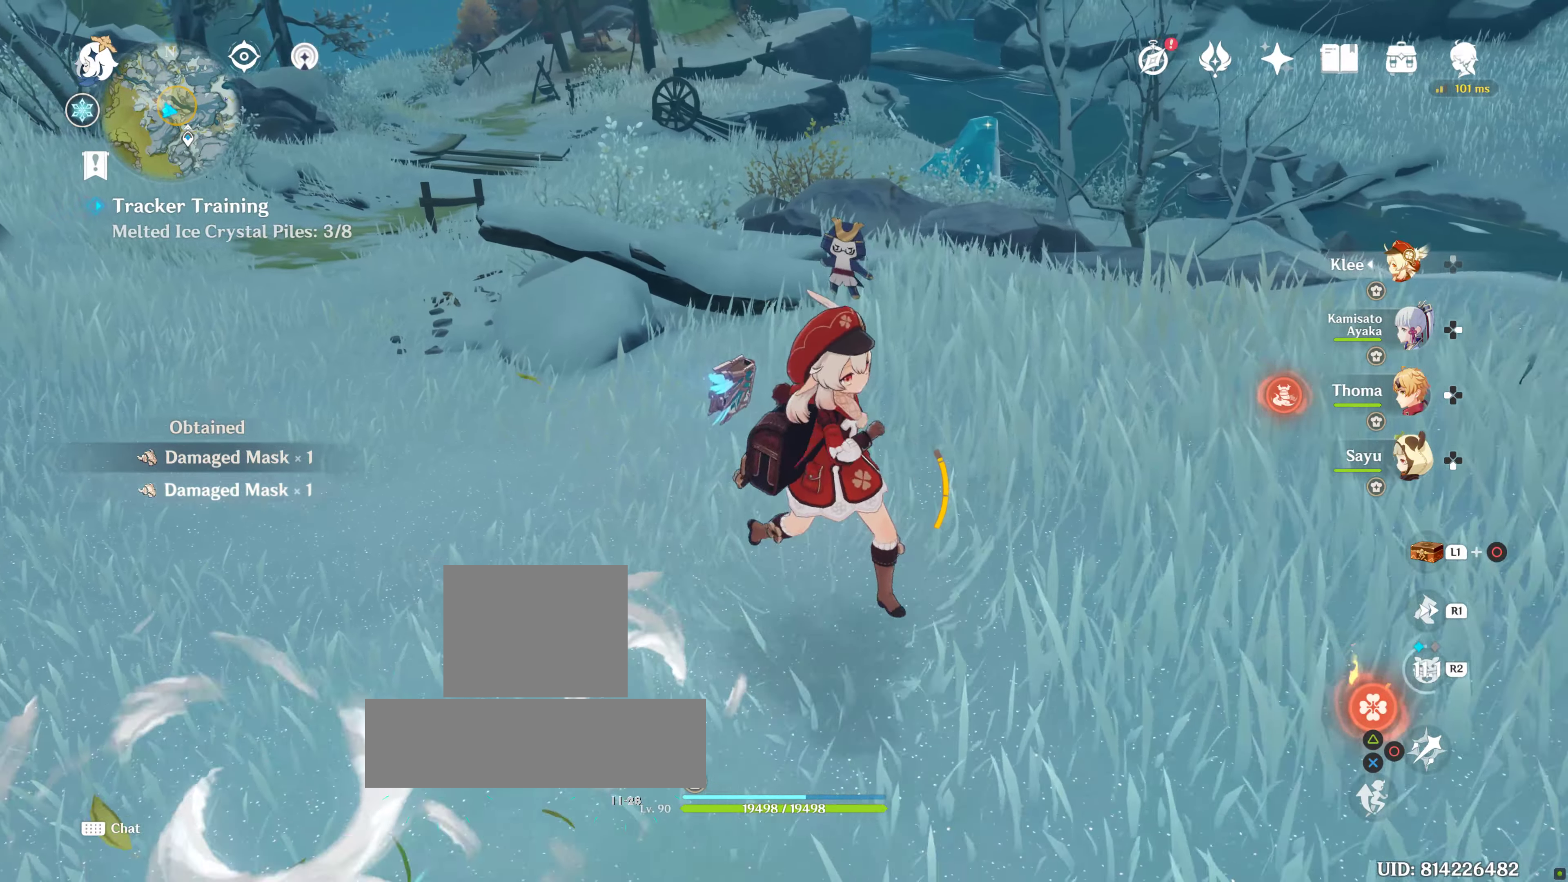
{"buttons": [], "left_stick": "right", "right_stick": "center", "events": [[16, "right_stick", "right"], [266, "right_stick", "center"]]}
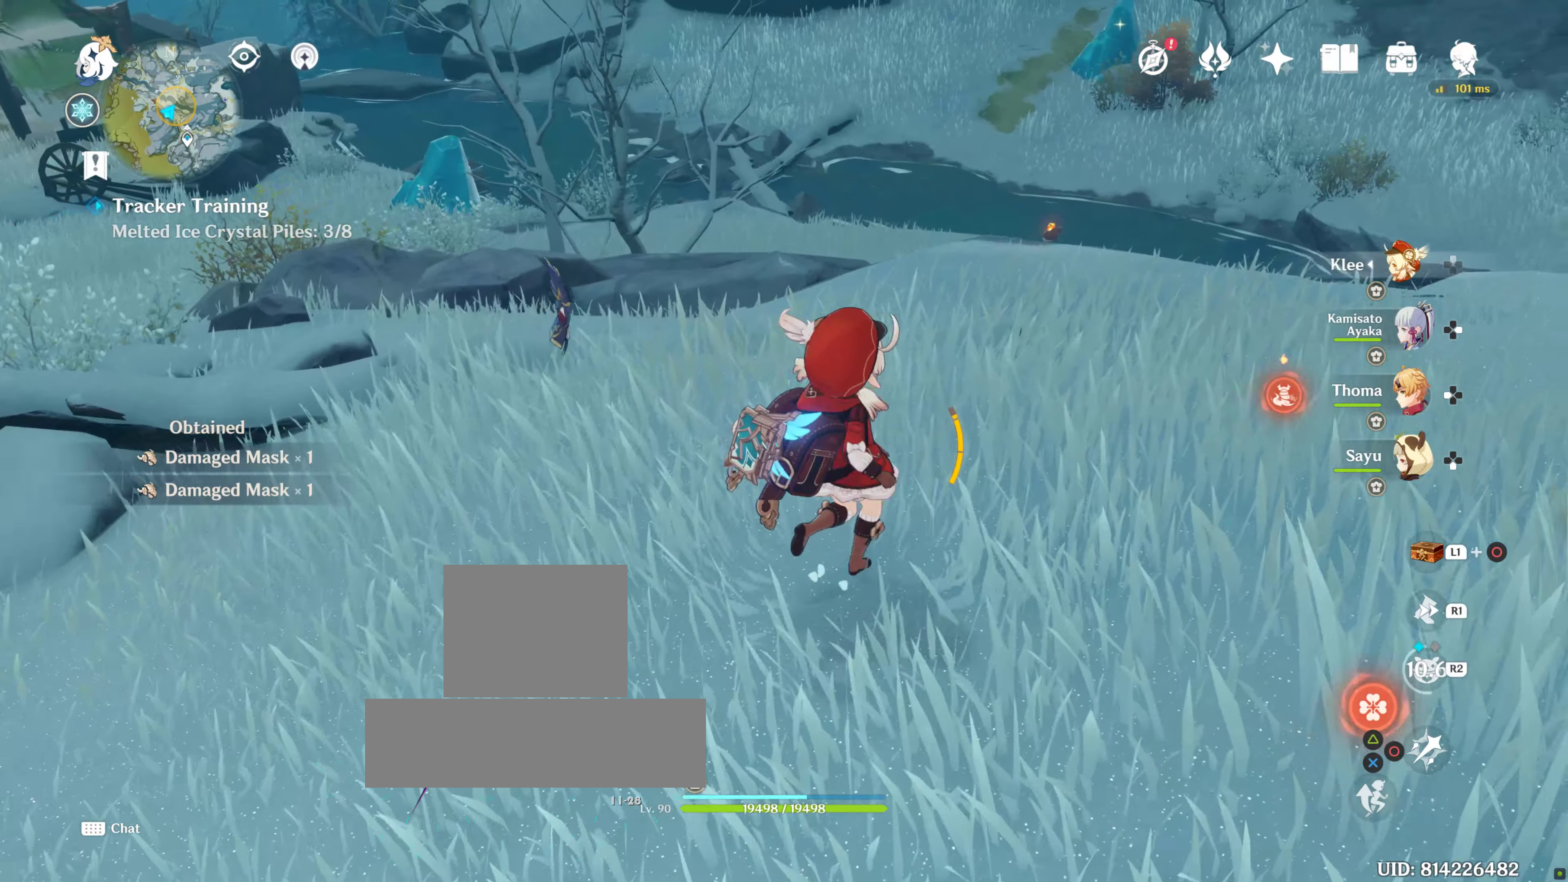
{"buttons": [], "left_stick": "down-left", "right_stick": "center", "events": [[116, "right_stick", "right"], [283, "left_stick", "down"], [316, "right_stick", "center"], [433, "left_stick", "down-left"]]}
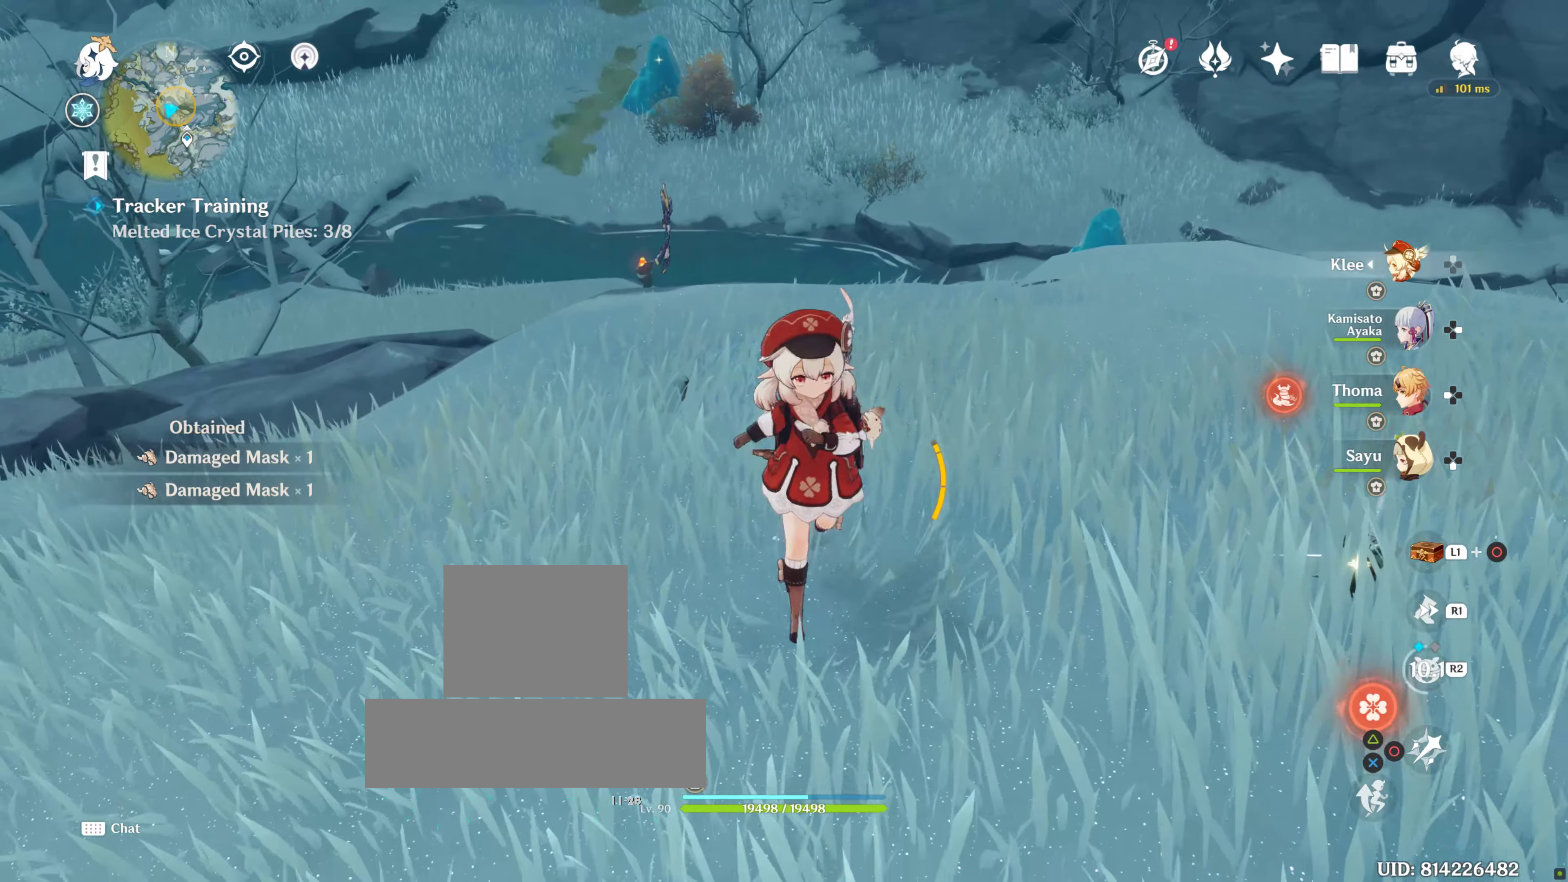
{"buttons": [], "left_stick": "center", "right_stick": "left", "events": [[133, "left_stick", "left"], [133, "right_stick", "left"], [266, "left_stick", "center"]]}
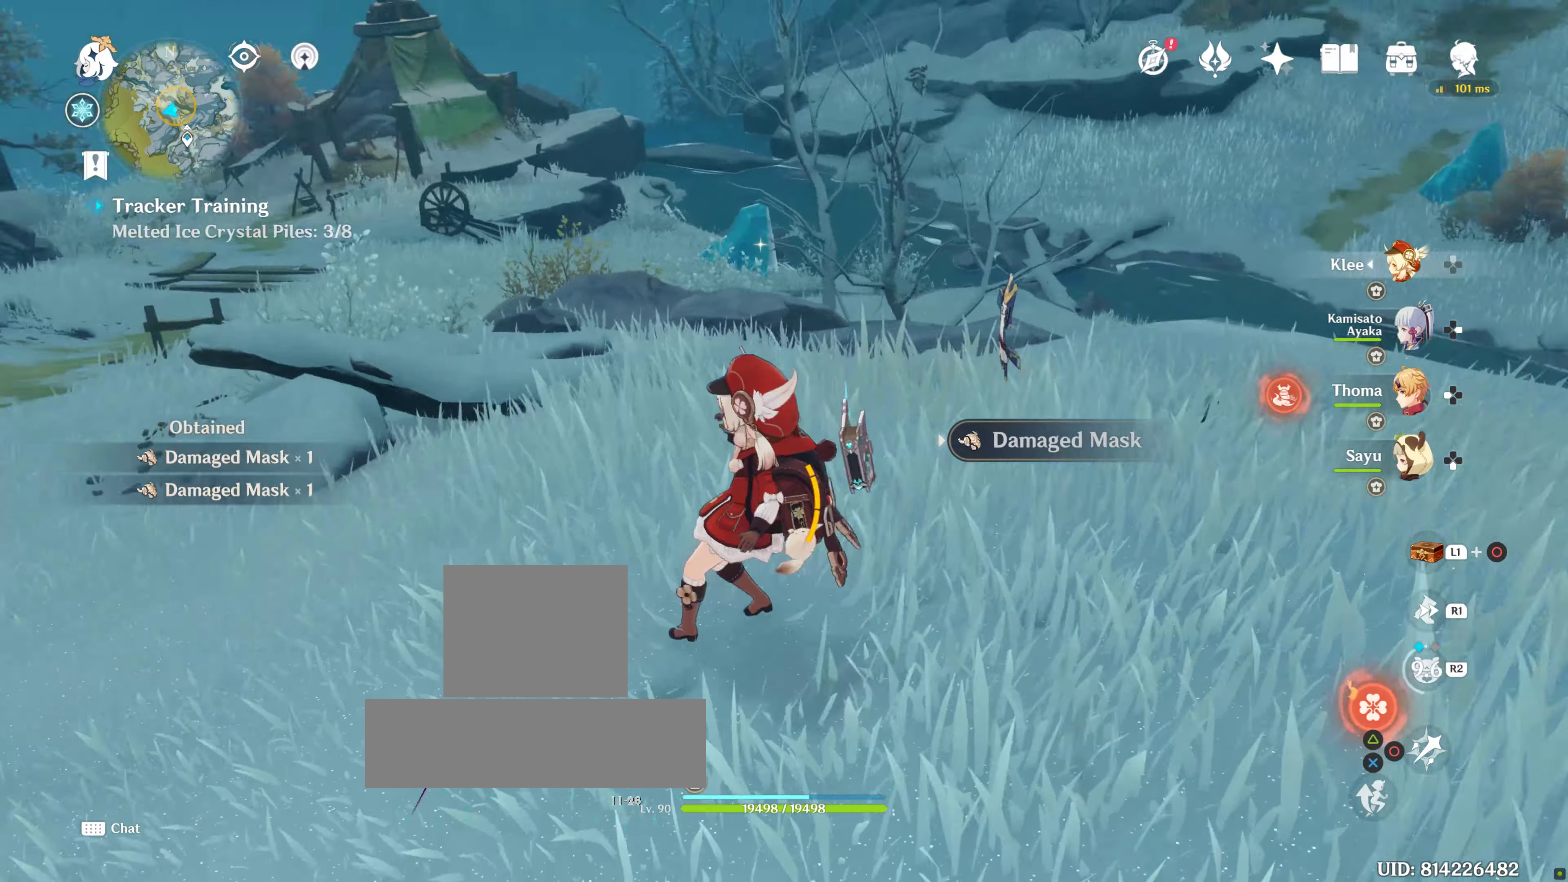
{"buttons": [], "left_stick": "center", "right_stick": "left", "events": []}
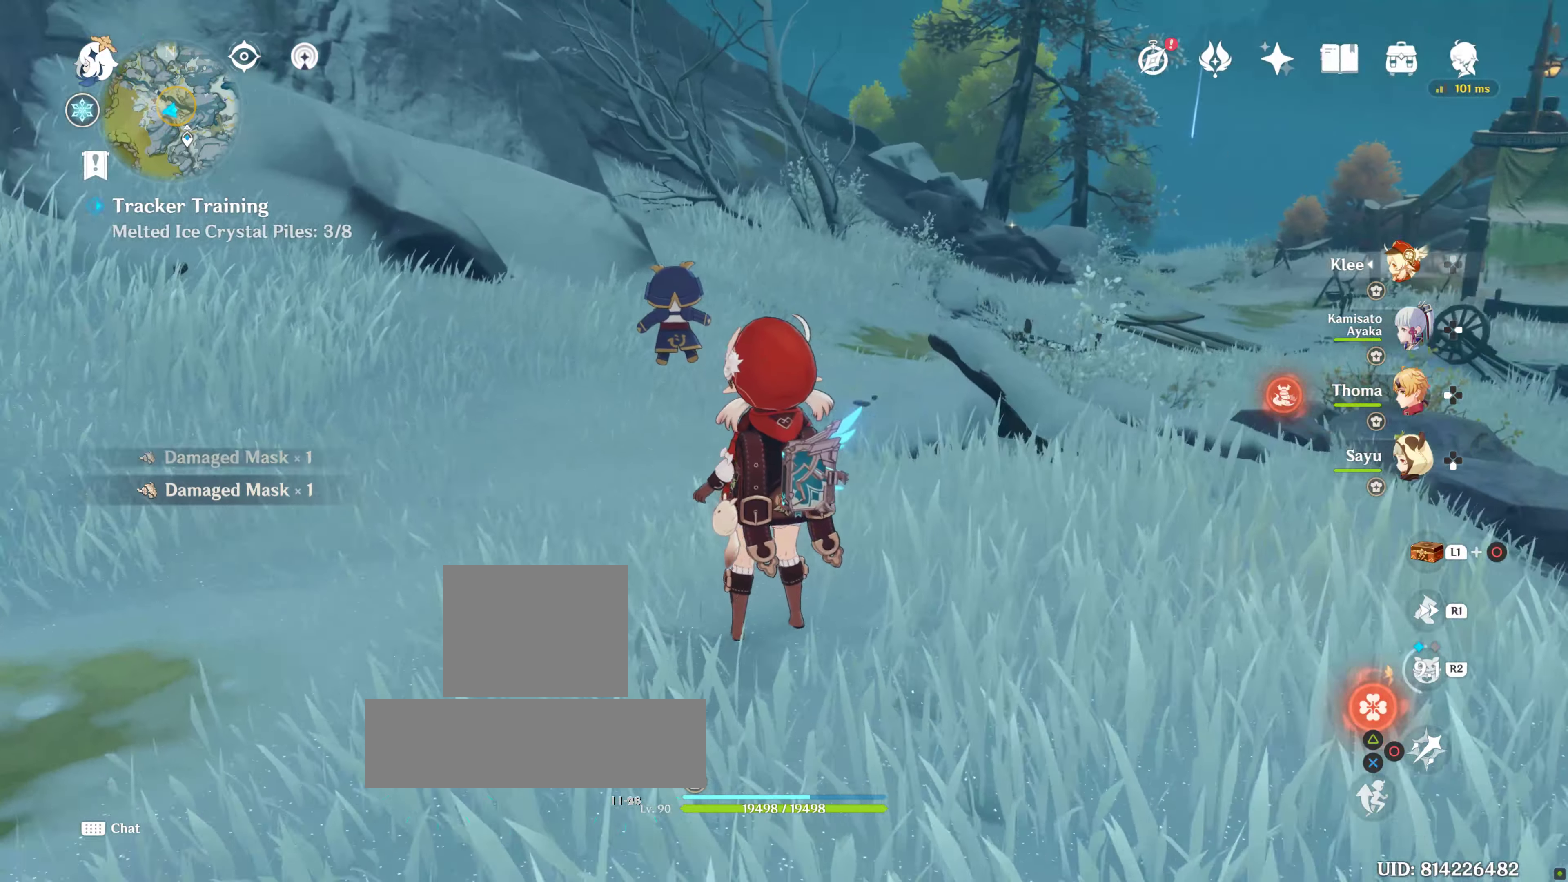
{"buttons": [], "left_stick": "down-right", "right_stick": "center", "events": [[16, "right_stick", "center"], [433, "left_stick", "down-right"]]}
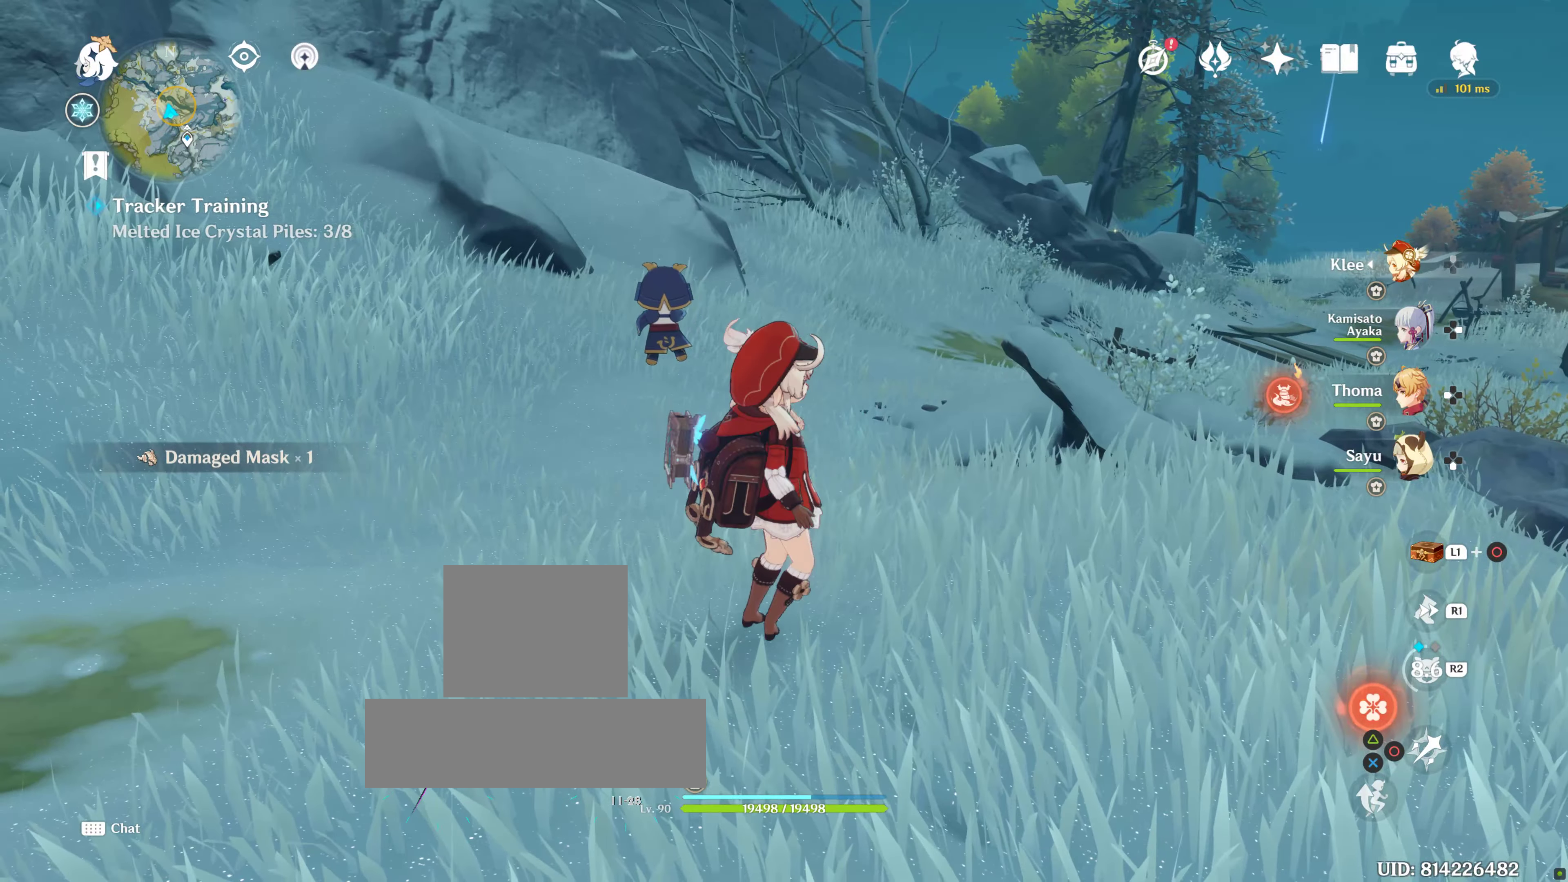
{"buttons": [], "left_stick": "down-right", "right_stick": "center", "events": [[200, "right_stick", "right"], [416, "right_stick", "center"]]}
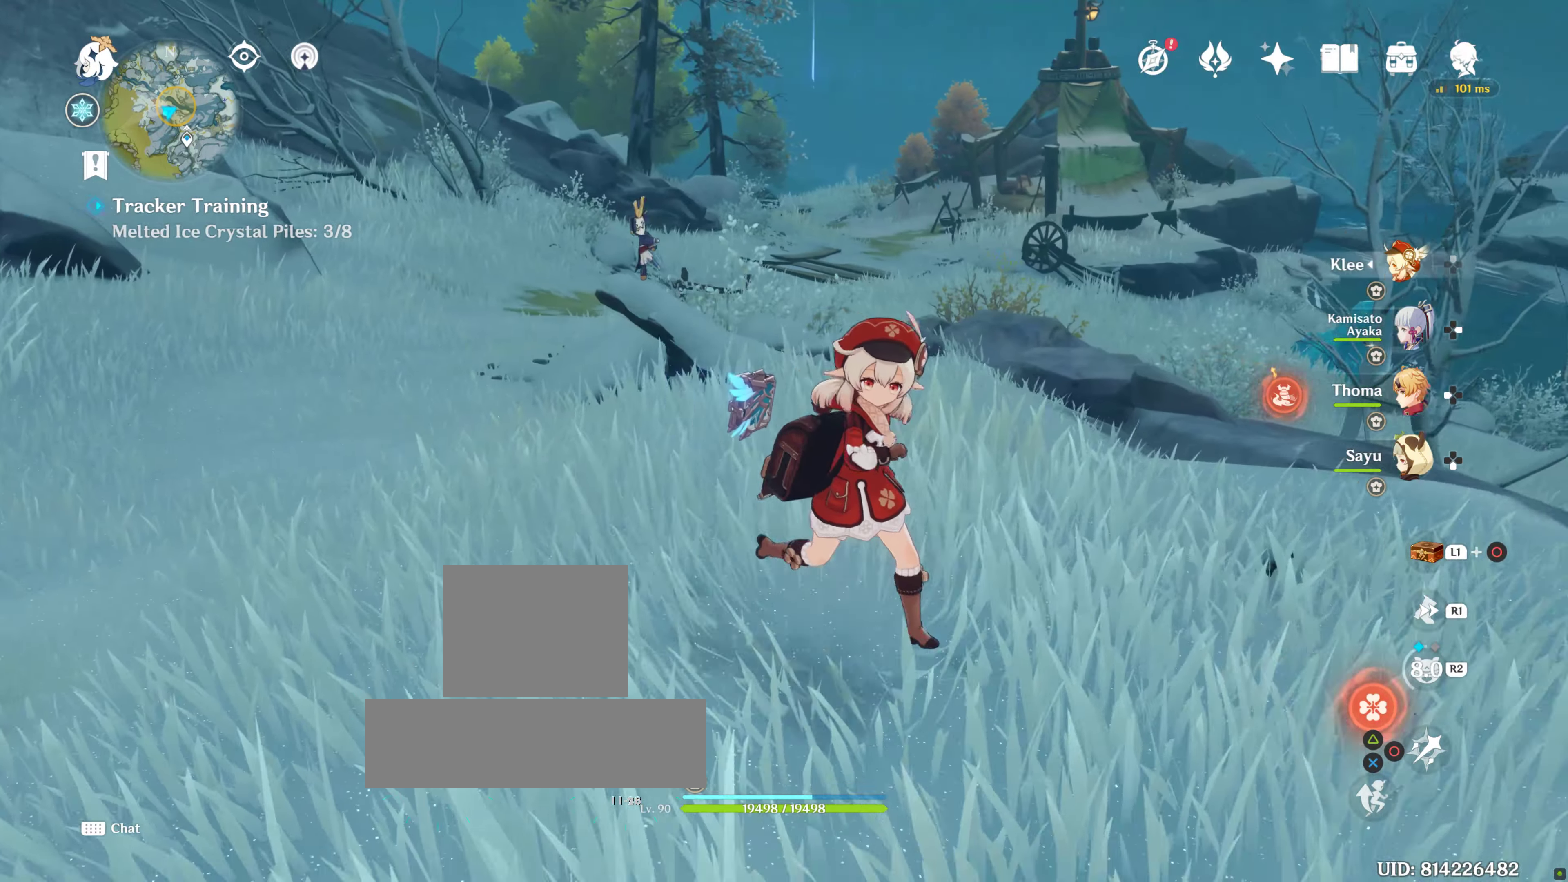
{"buttons": [], "left_stick": "center", "right_stick": "left", "events": [[133, "right_stick", "left"], [200, "left_stick", "center"]]}
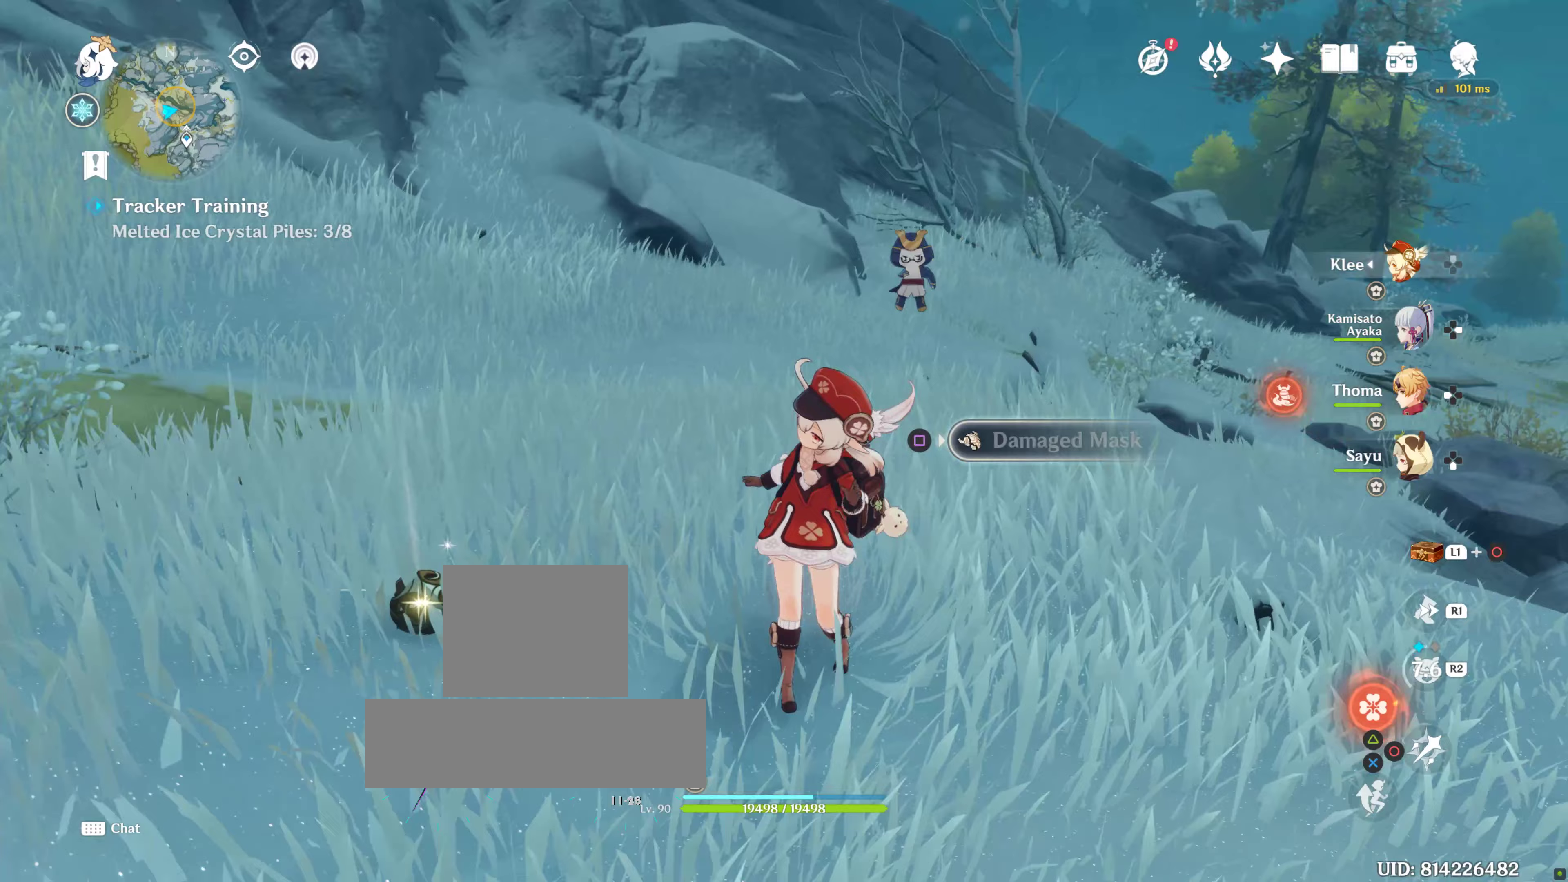
{"buttons": [], "left_stick": "center", "right_stick": "center", "events": [[17, "right_stick", "center"], [333, "SQUARE", "down"], [467, "SQUARE", "up"]]}
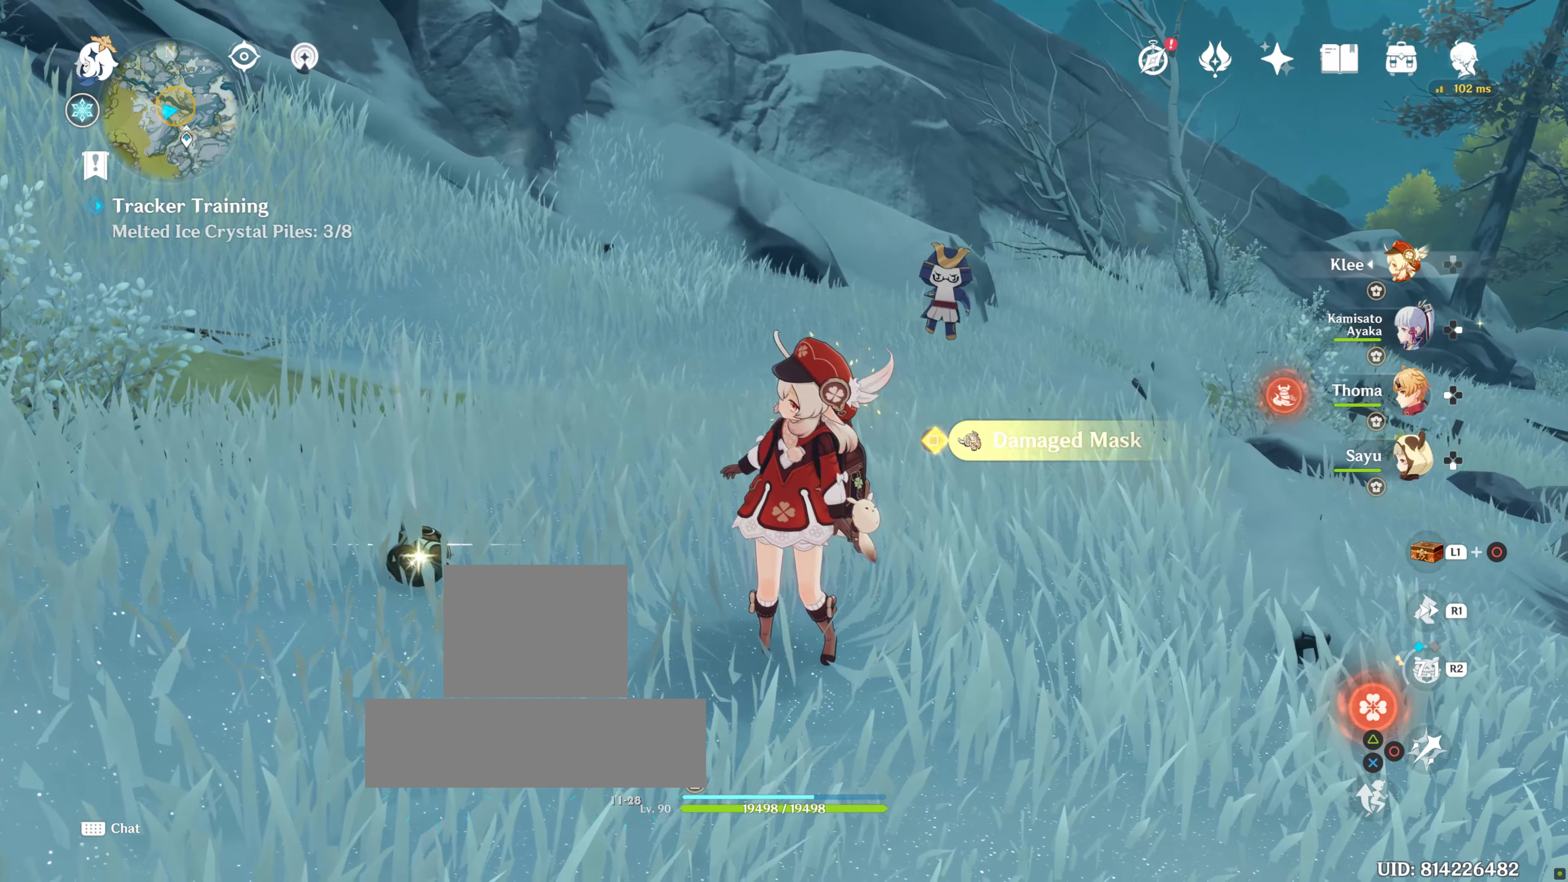
{"buttons": [], "left_stick": "center", "right_stick": "up", "events": [[317, "right_stick", "up"]]}
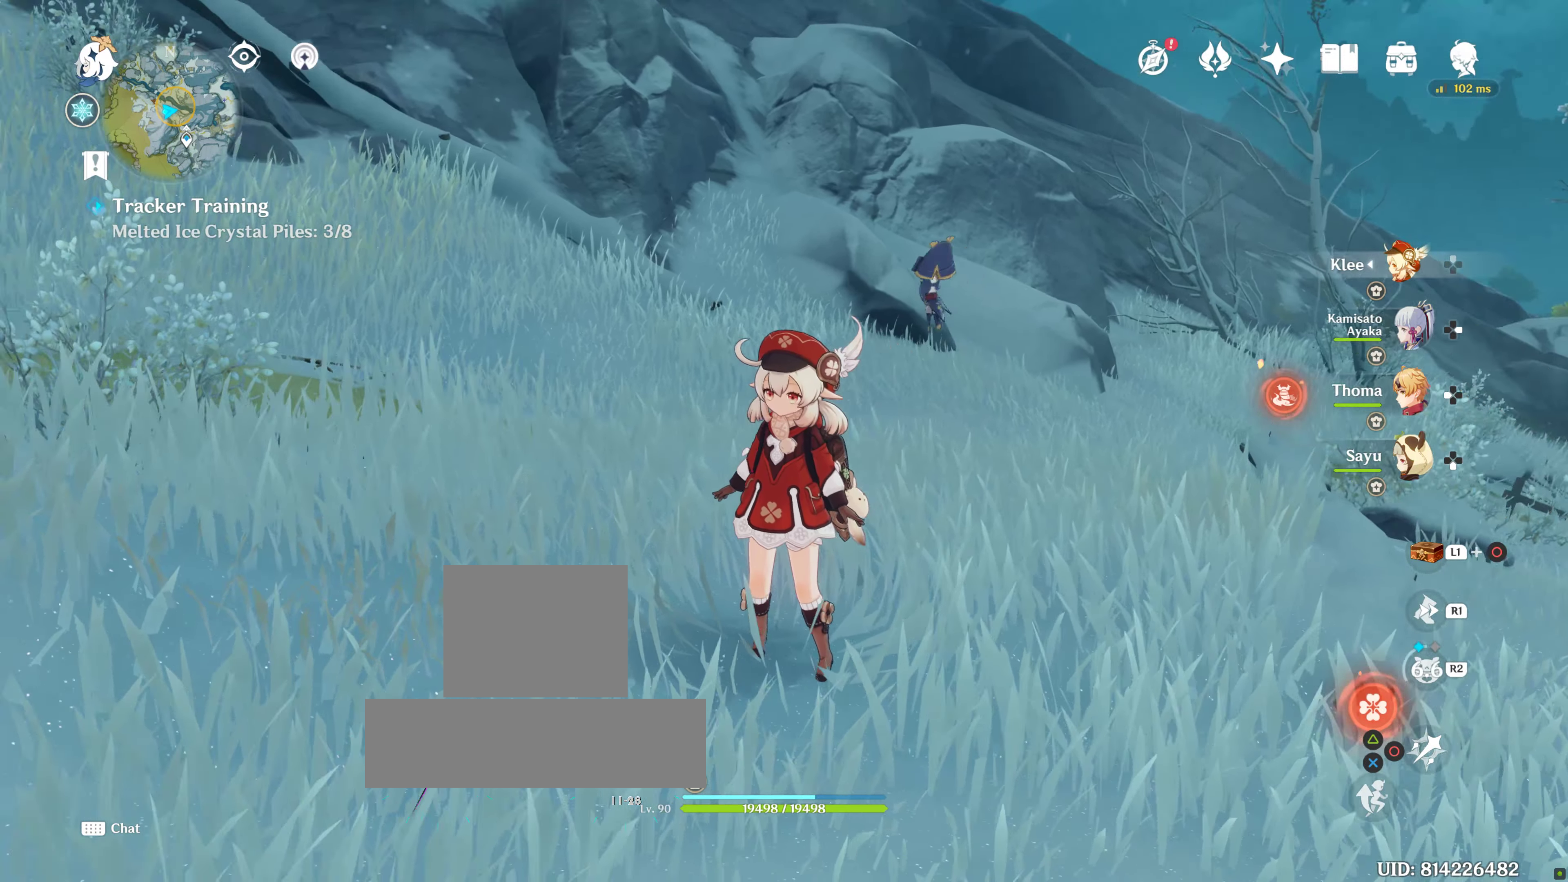
{"buttons": [], "left_stick": "center", "right_stick": "center", "events": [[83, "right_stick", "left"], [317, "right_stick", "center"]]}
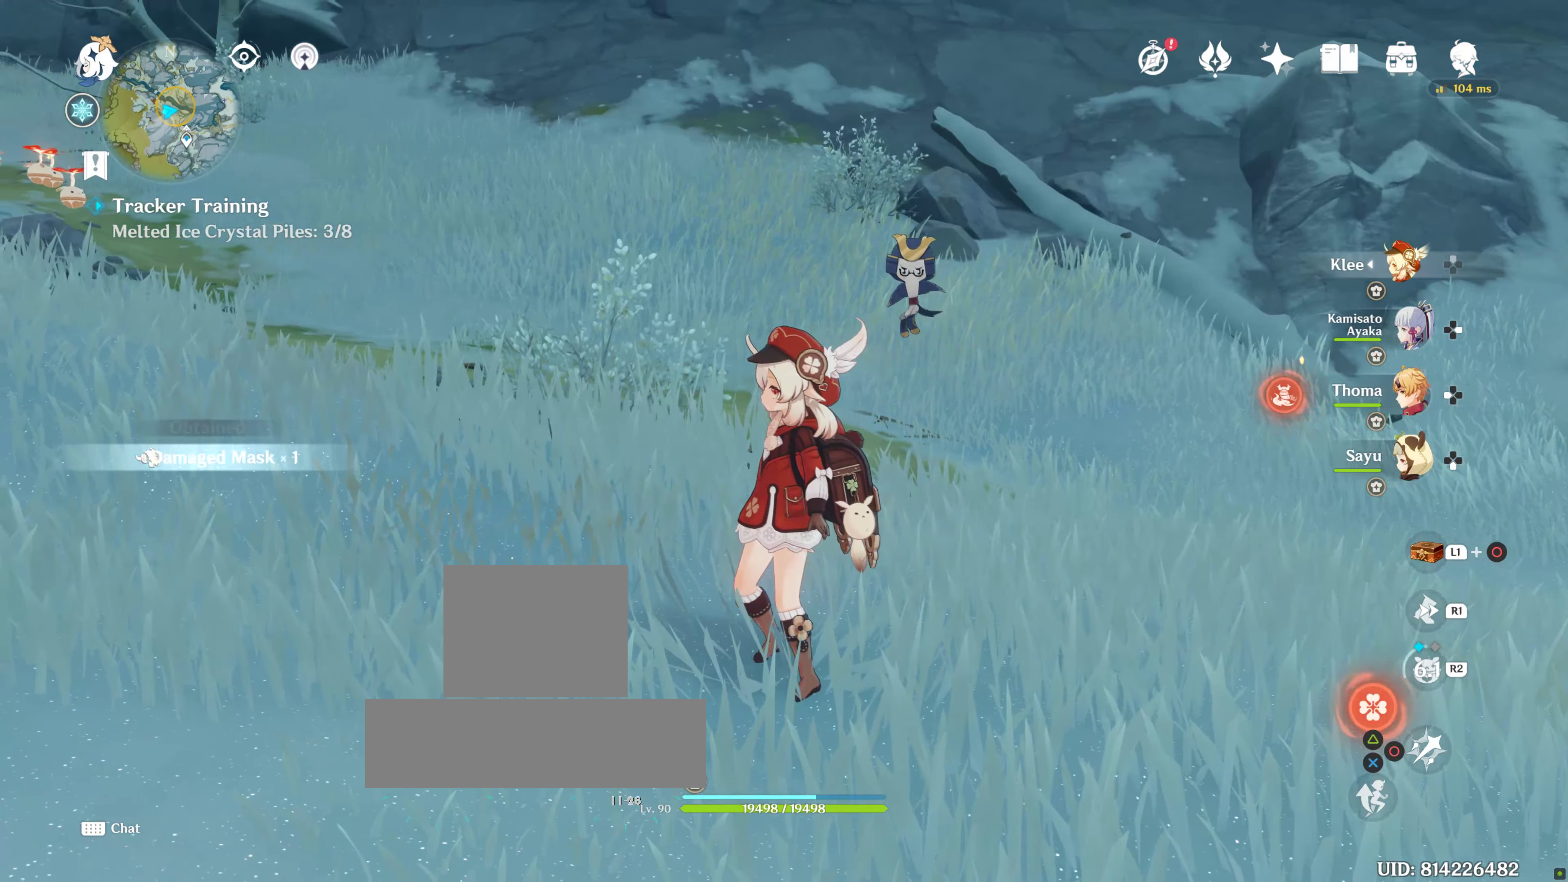
{"buttons": [], "left_stick": "center", "right_stick": "left", "events": [[67, "right_stick", "left"]]}
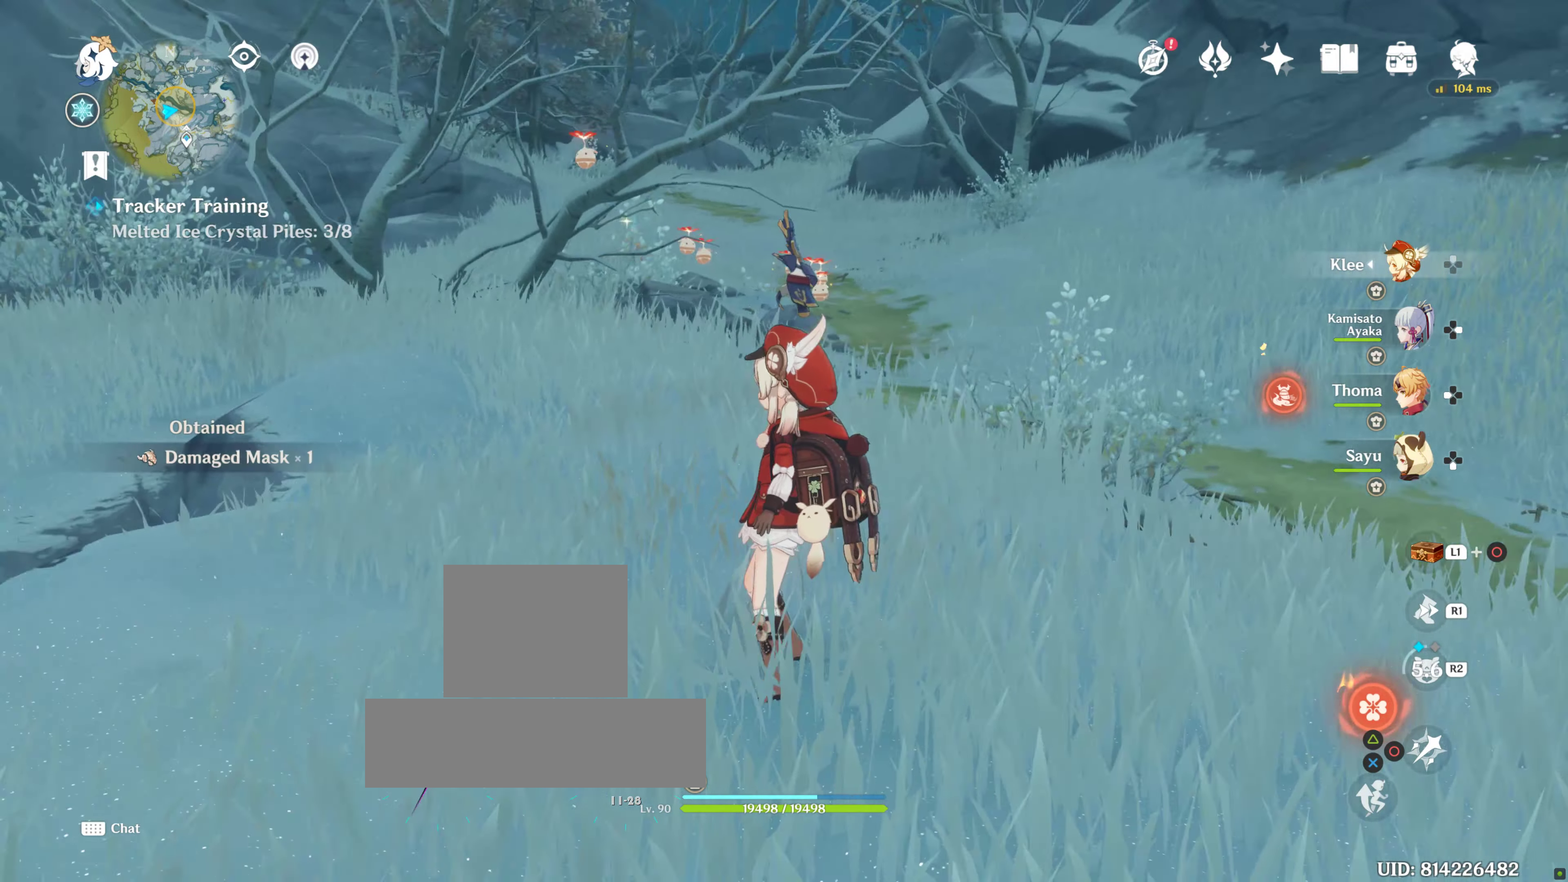
{"buttons": [], "left_stick": "center", "right_stick": "center", "events": [[117, "right_stick", "center"]]}
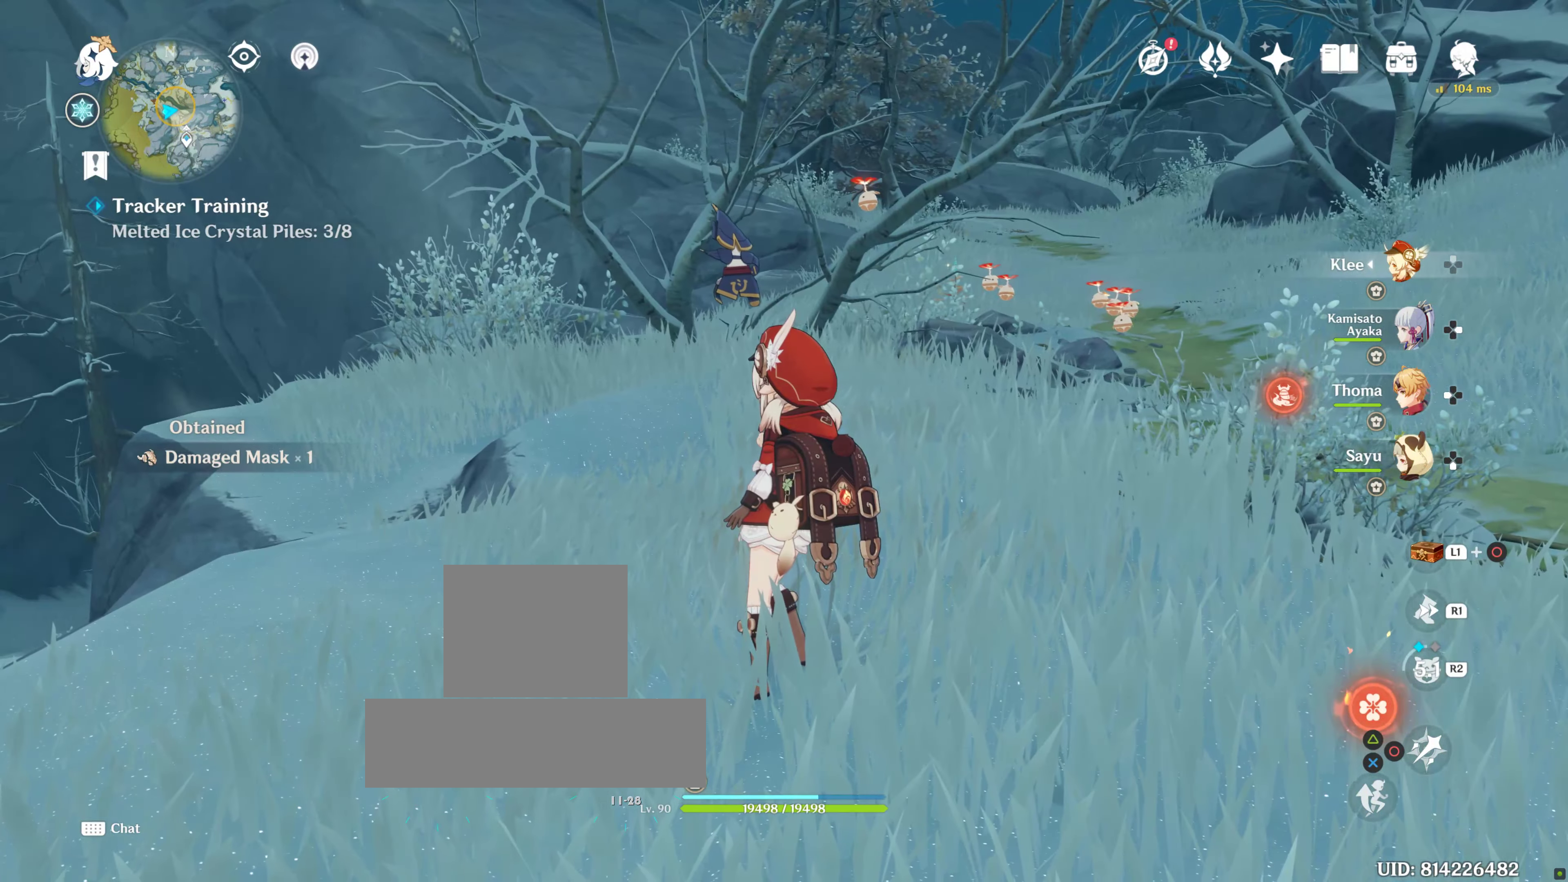
{"buttons": [], "left_stick": "center", "right_stick": "center", "events": [[183, "left_stick", "up"], [383, "left_stick", "center"]]}
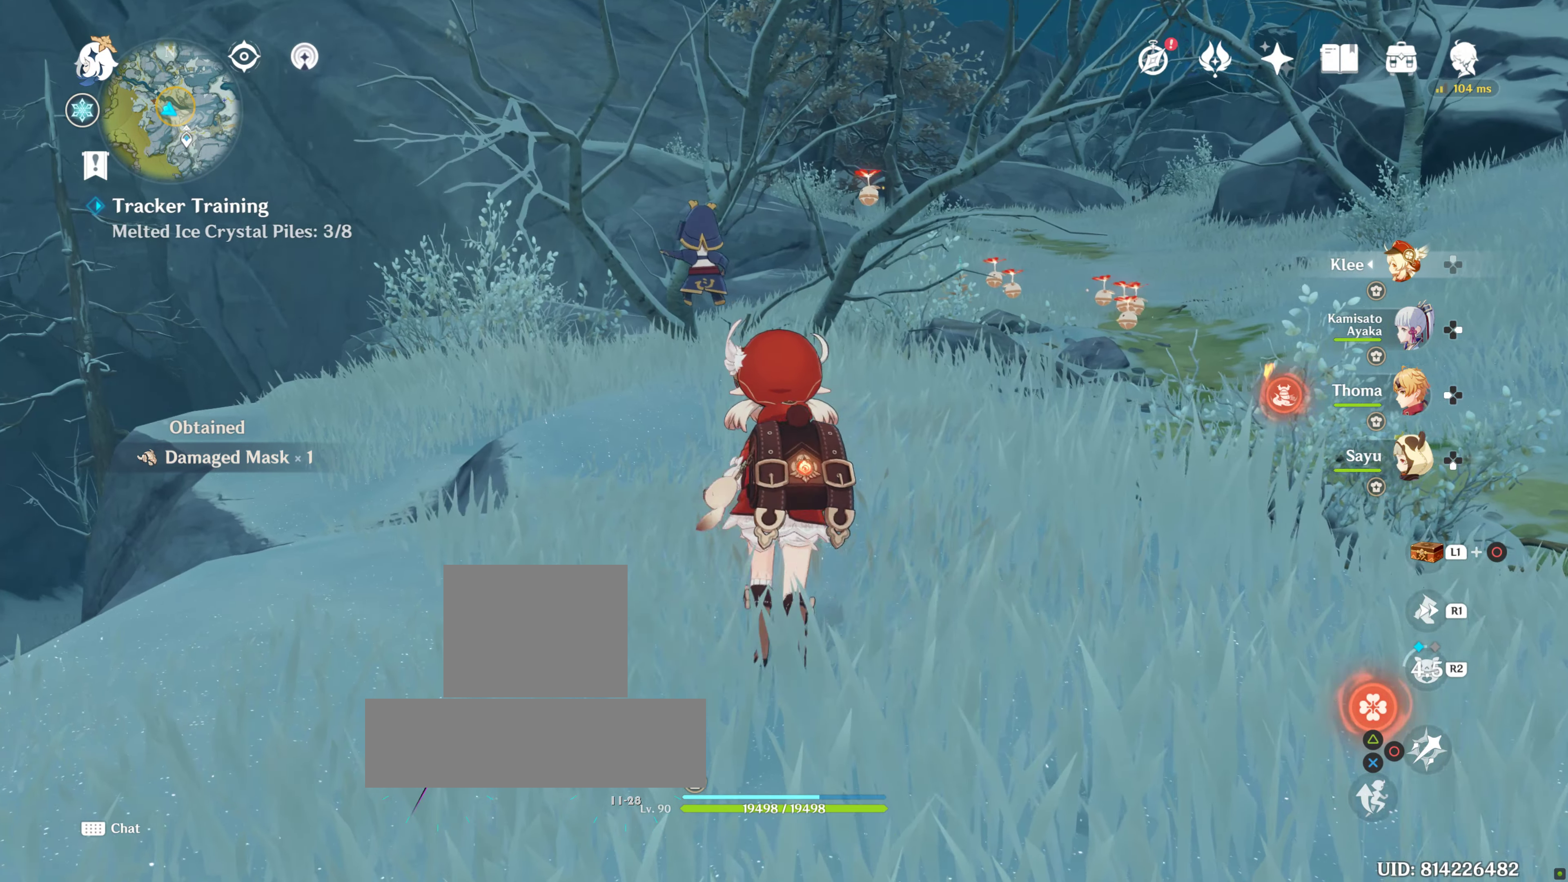
{"buttons": ["L1"], "left_stick": "center", "right_stick": "center", "events": [[333, "L1", "down"]]}
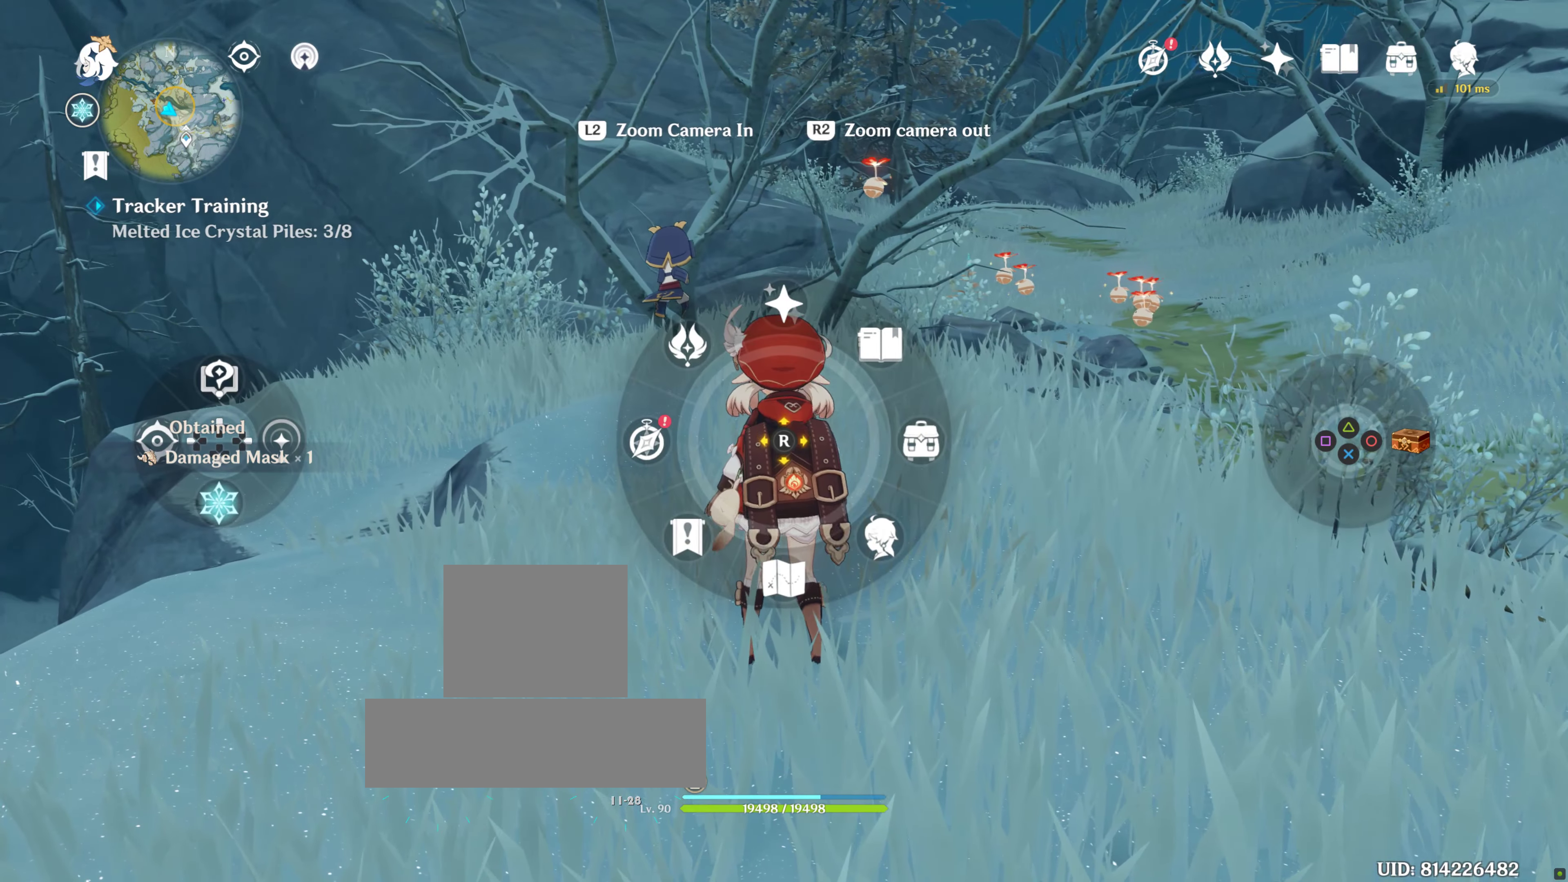
{"buttons": ["L1"], "left_stick": "center", "right_stick": "center", "events": [[33, "right_stick", "down"], [217, "right_stick", "center"]]}
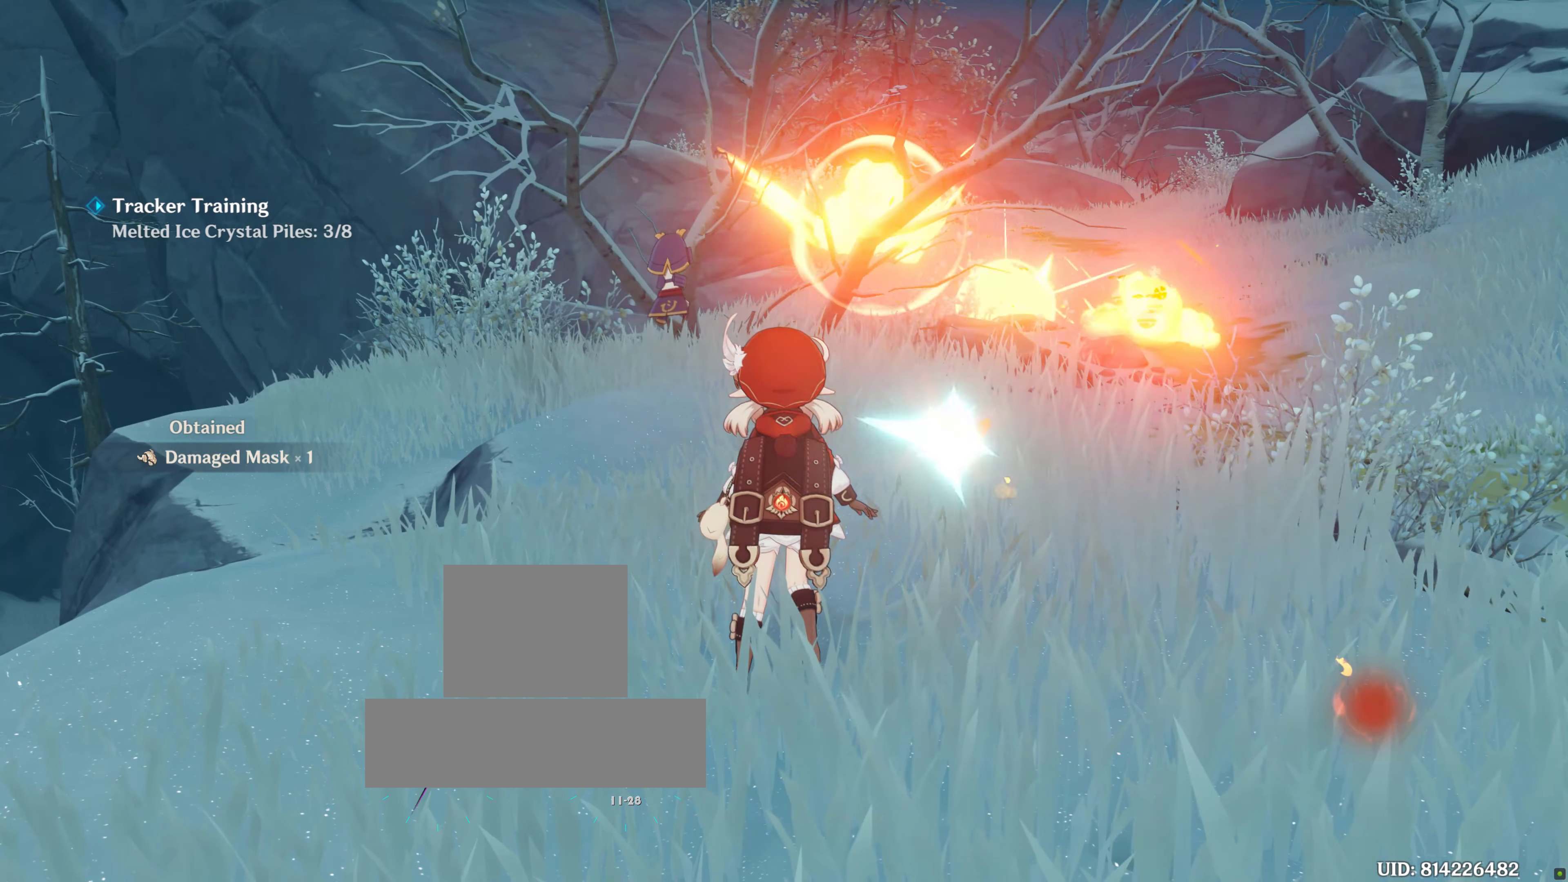
{"buttons": [], "left_stick": "center", "right_stick": "center", "events": [[67, "L1", "up"]]}
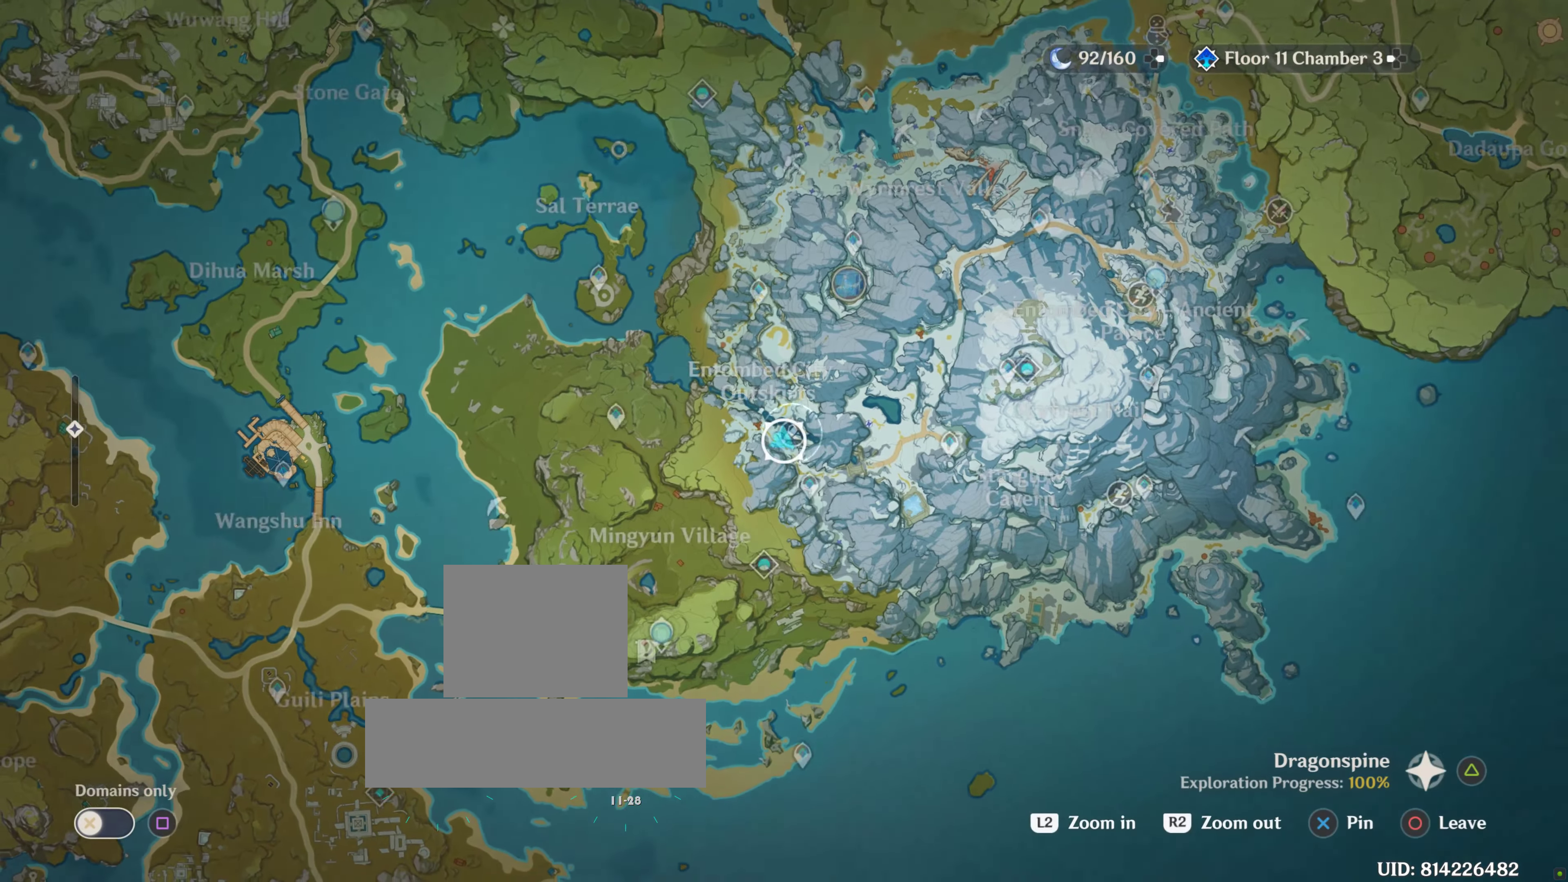
{"buttons": [], "left_stick": "center", "right_stick": "center", "events": []}
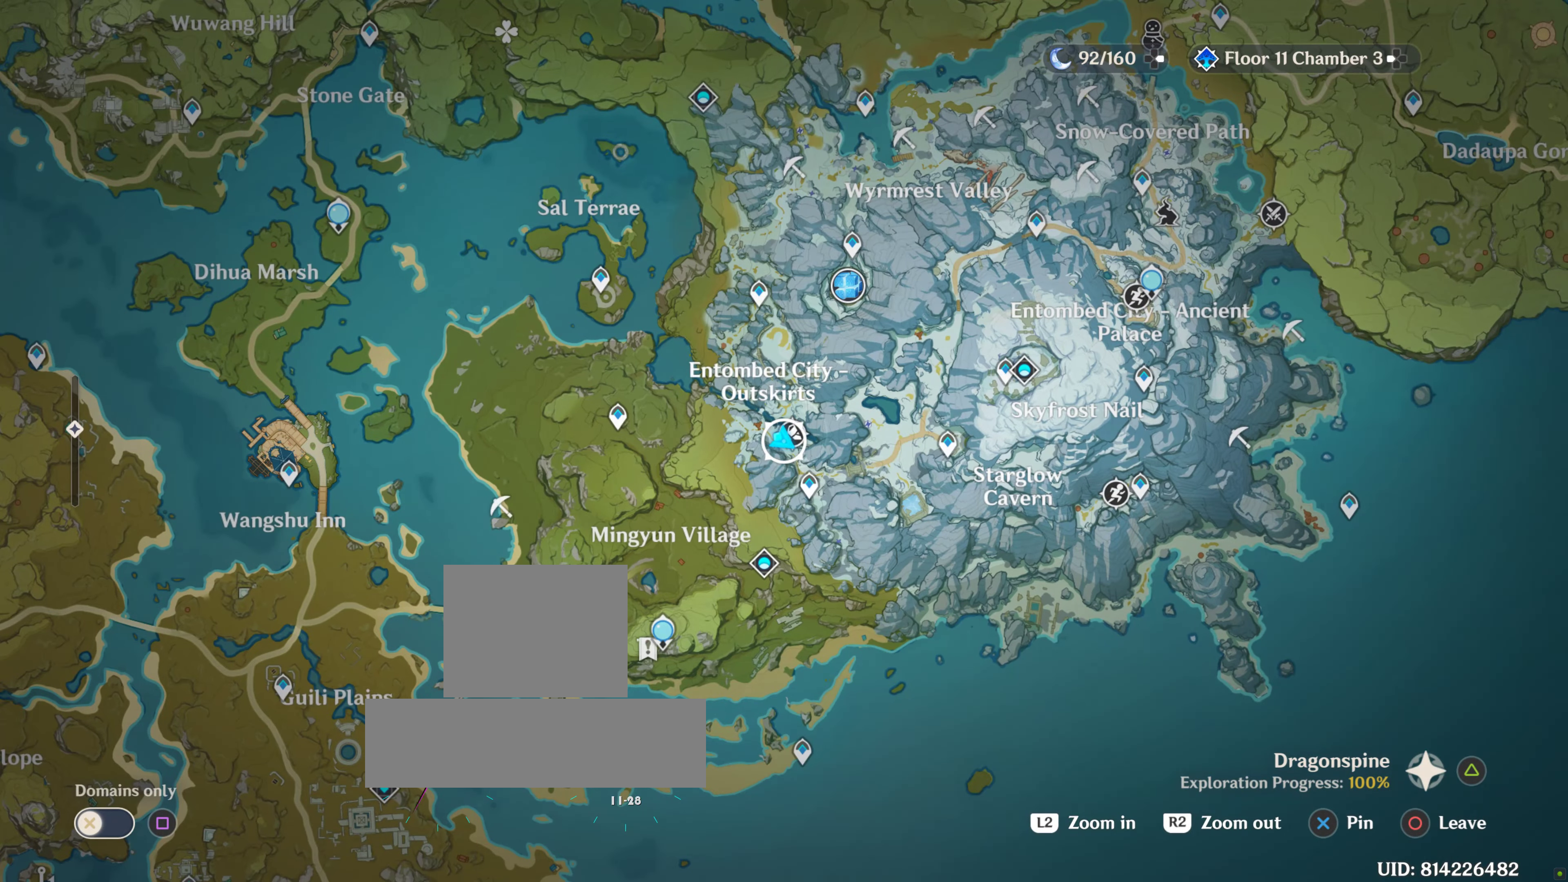
{"buttons": ["L2"], "left_stick": "center", "right_stick": "center", "events": [[217, "L2", "down"]]}